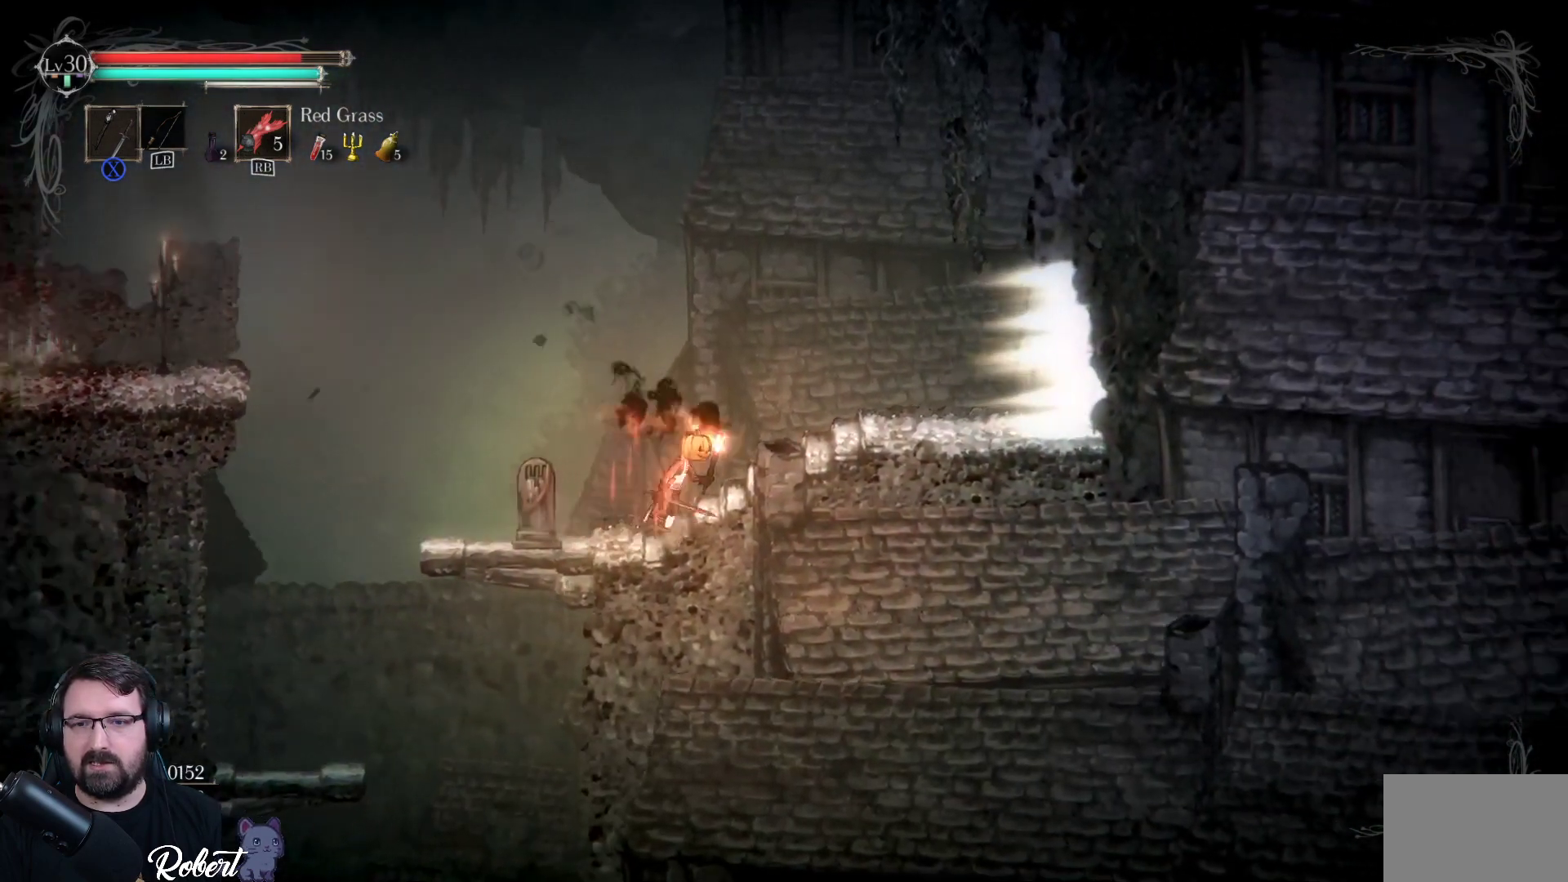
Gameplay with a controller (Xbox layout); each line is a JSON object with the inputs held at the frame after it. "events" lists button and stick changes between this image and that frame as [ms after this image, input, new state], when the widget could be followed in between.
{"buttons": [], "left_stick": "right", "right_stick": "center", "events": []}
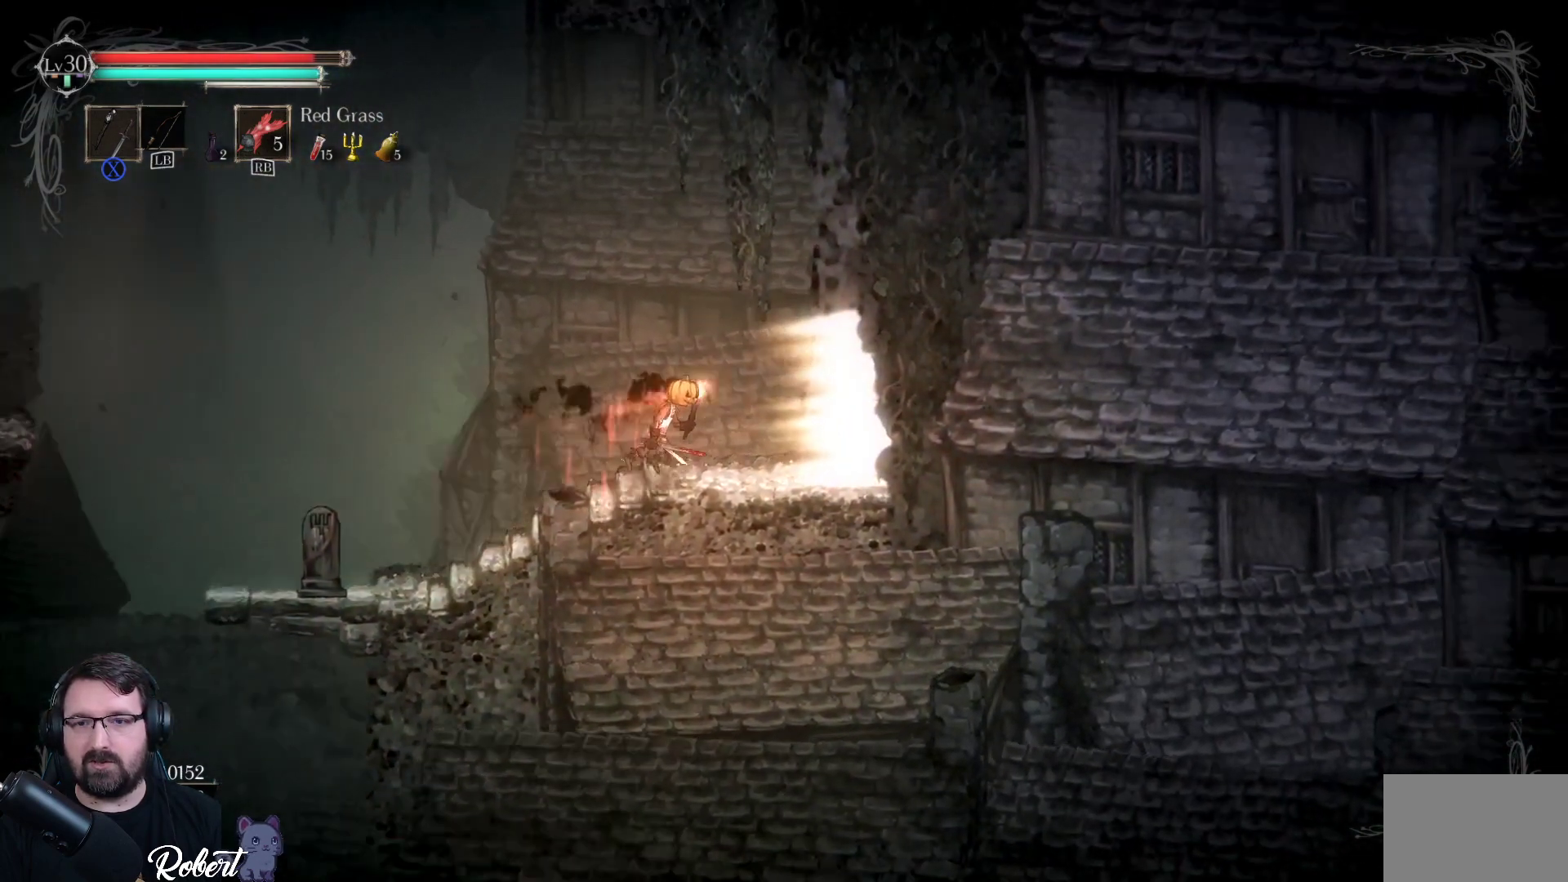
{"buttons": [], "left_stick": "right", "right_stick": "center", "events": []}
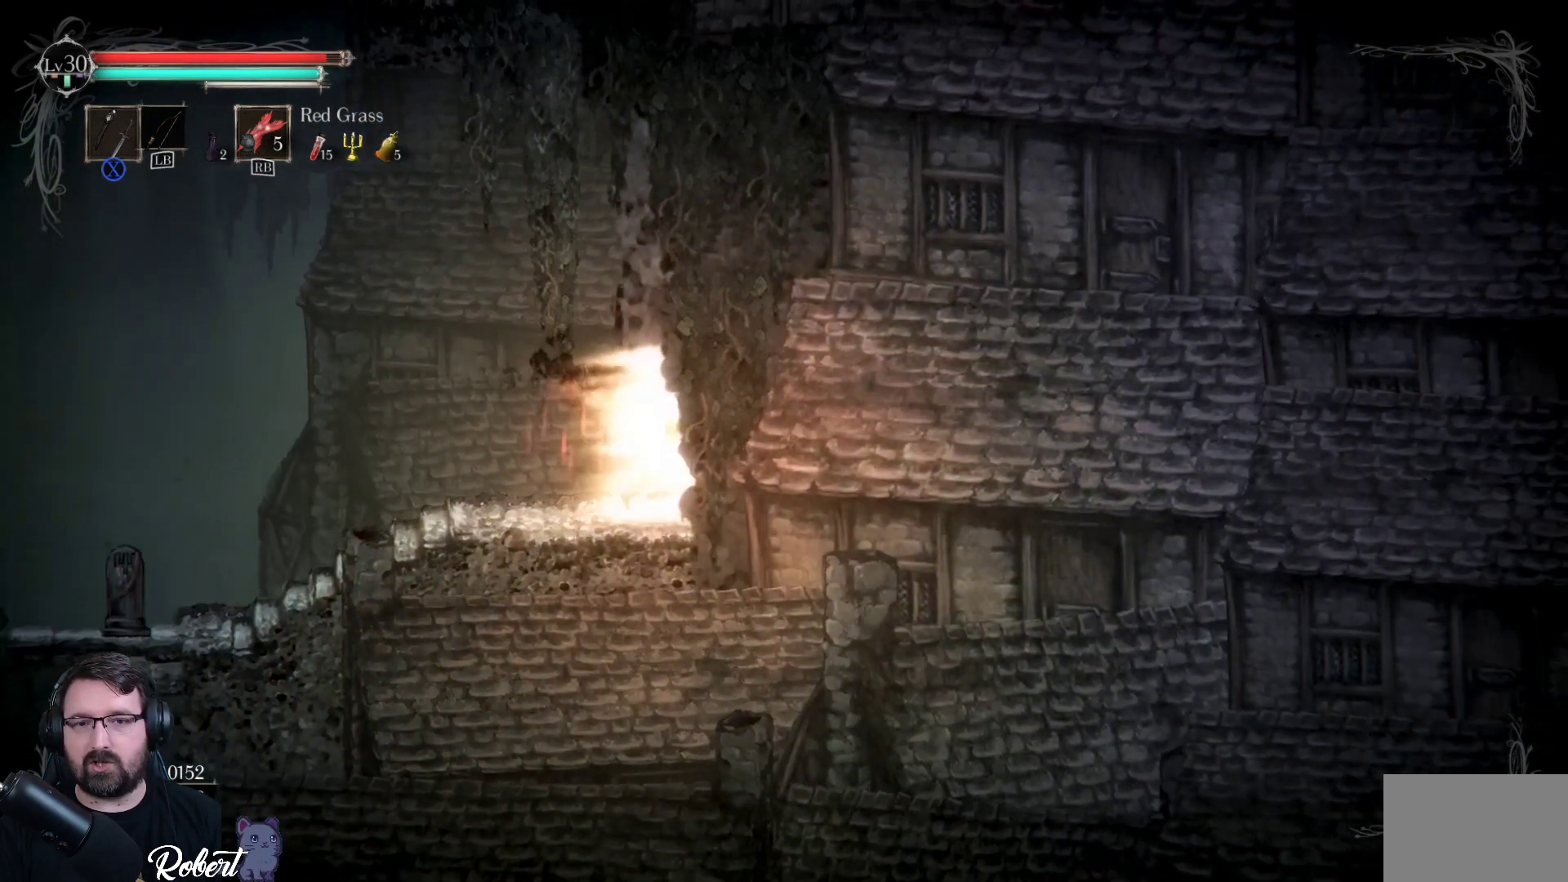
{"buttons": [], "left_stick": "center", "right_stick": "center", "events": [[333, "left_stick", "center"]]}
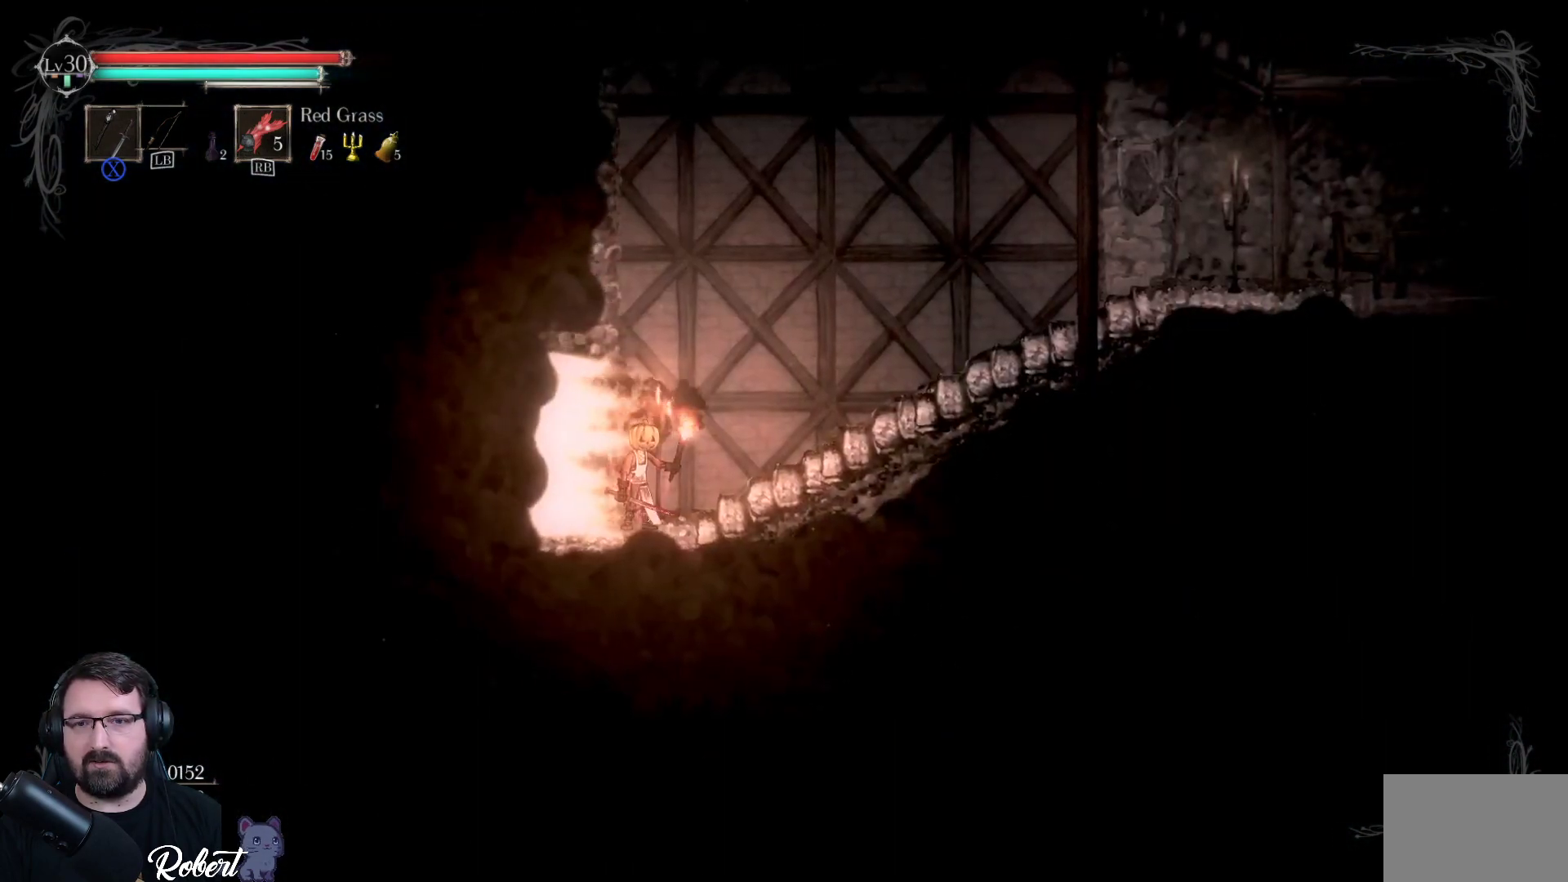
{"buttons": [], "left_stick": "right", "right_stick": "center", "events": [[33, "left_stick", "right"]]}
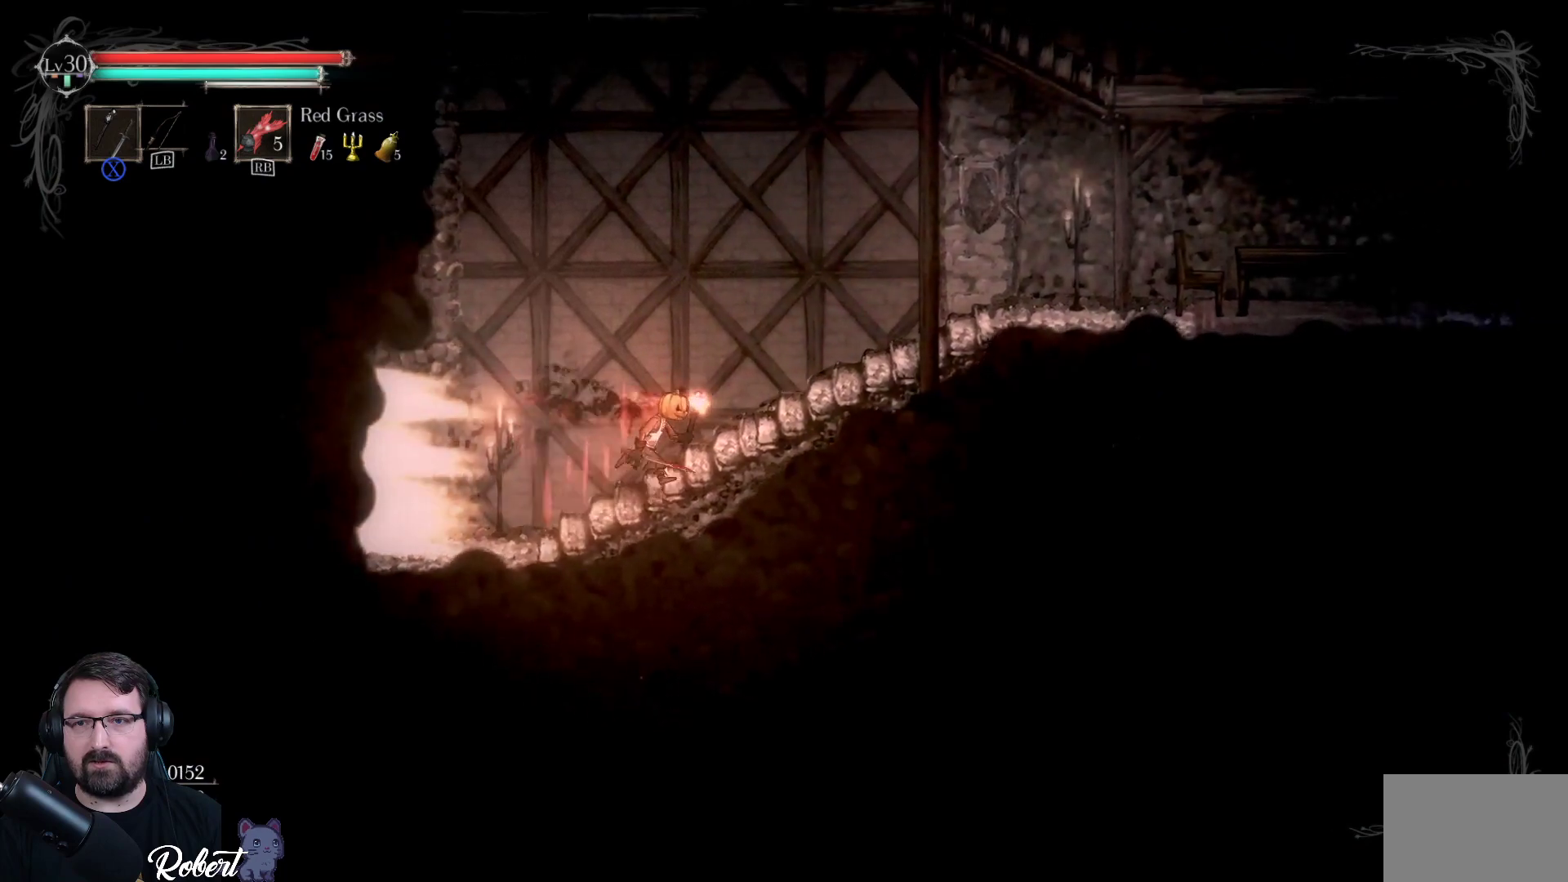
{"buttons": [], "left_stick": "right", "right_stick": "center", "events": []}
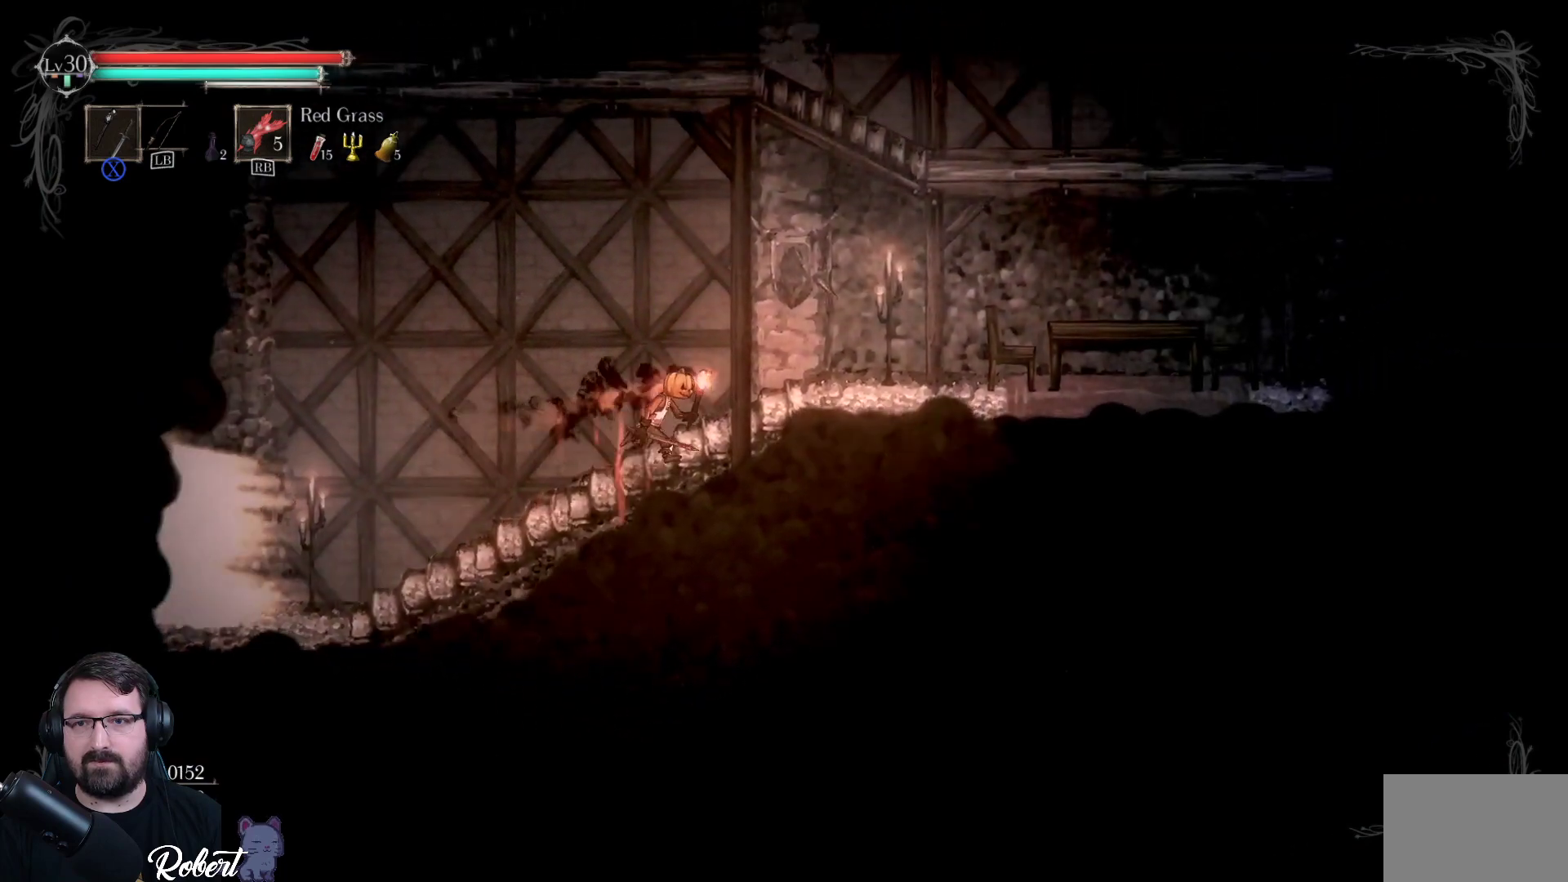
{"buttons": [], "left_stick": "right", "right_stick": "center", "events": []}
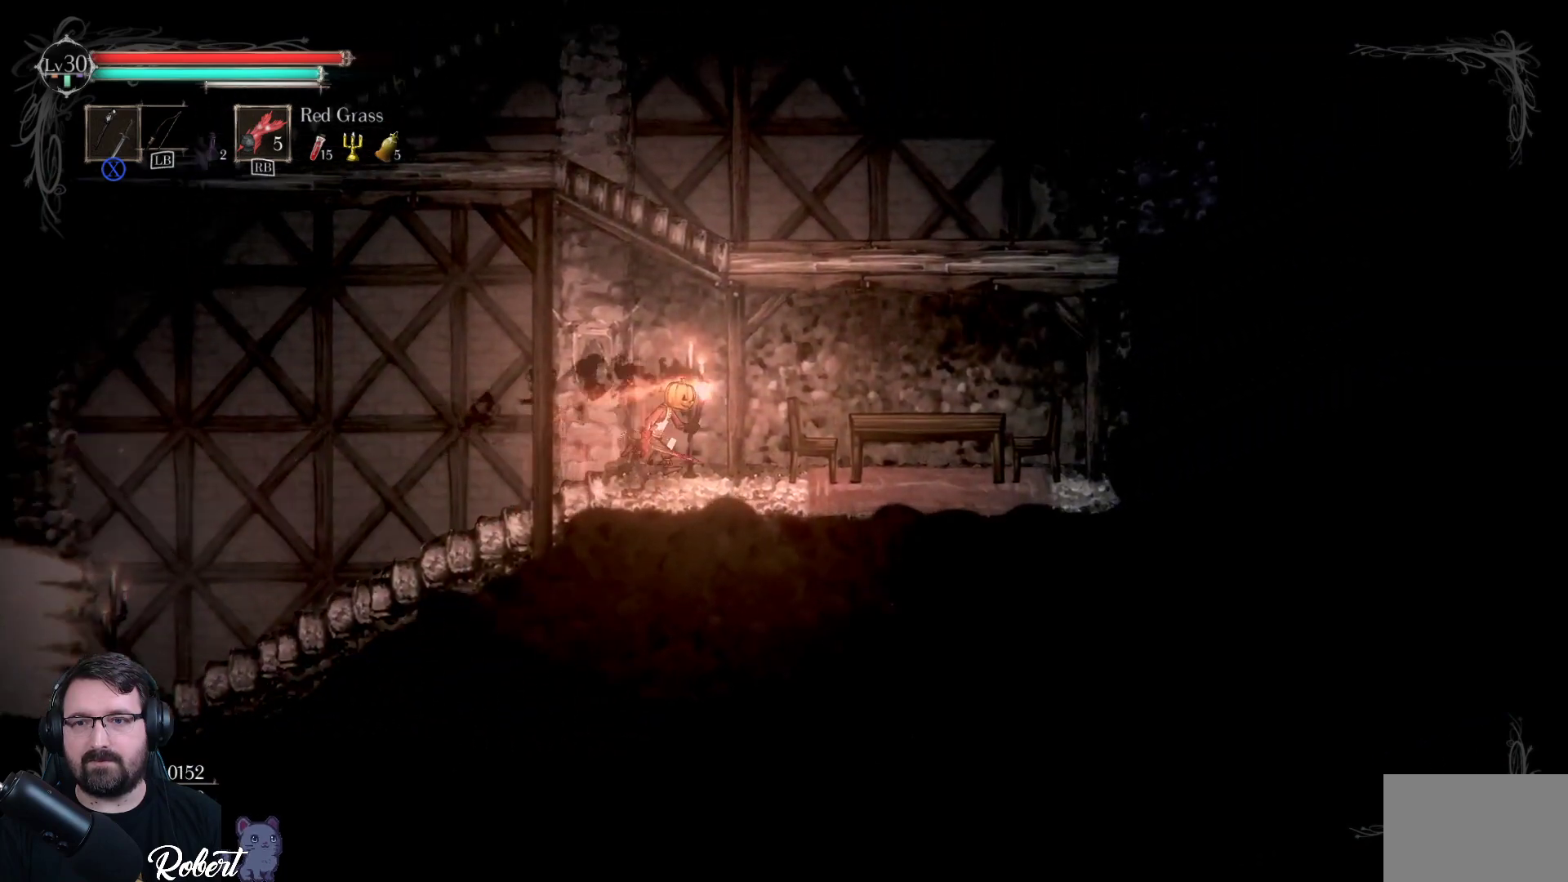
{"buttons": ["A"], "left_stick": "up-right", "right_stick": "center", "events": [[267, "A", "down"], [300, "left_stick", "up-right"]]}
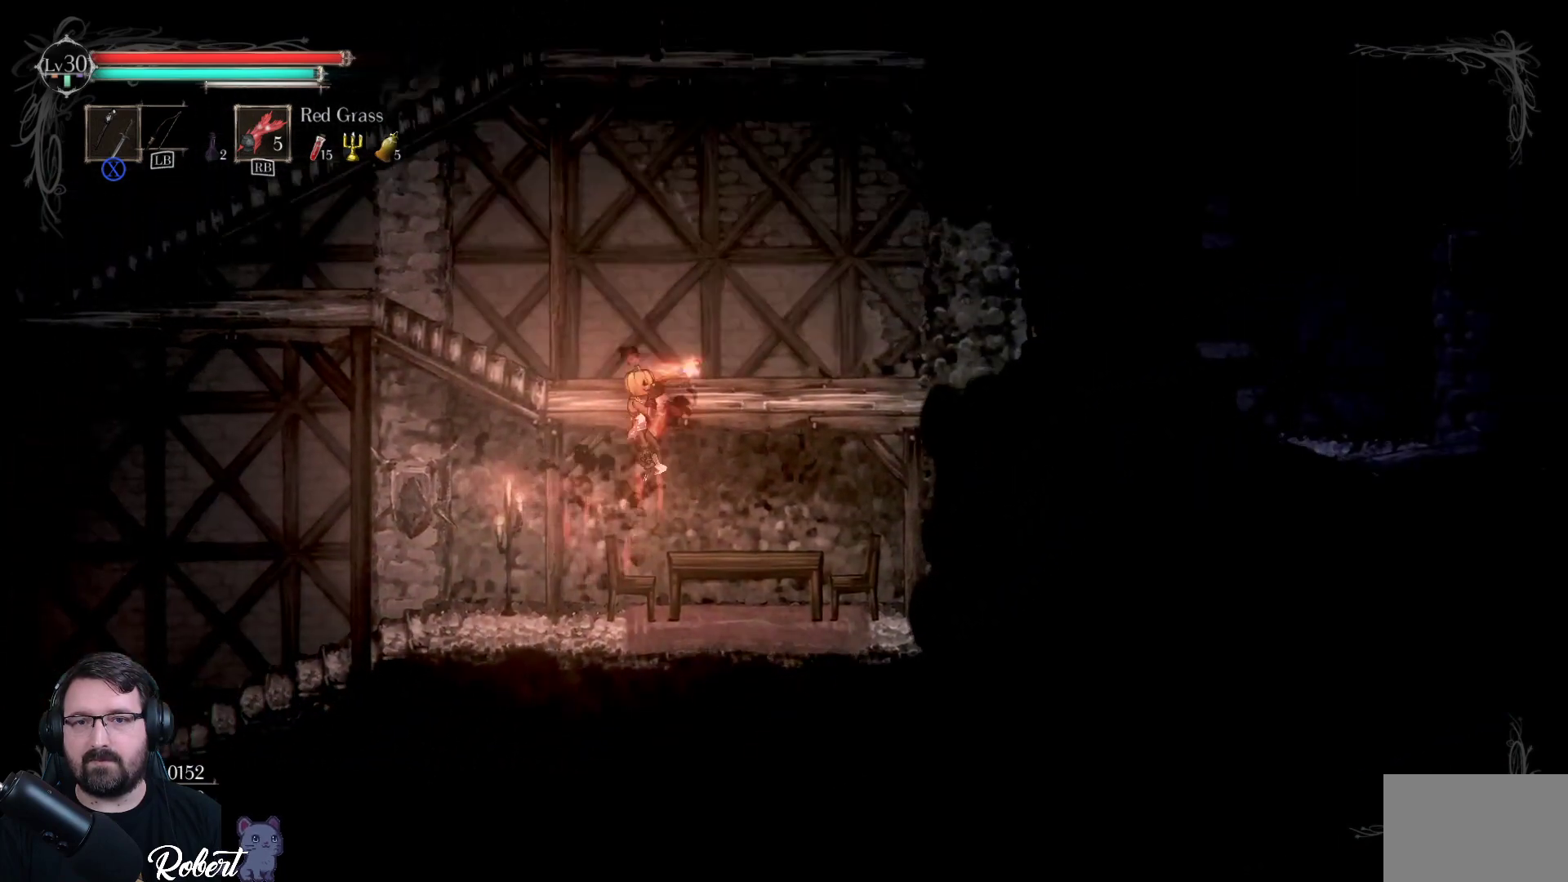
{"buttons": [], "left_stick": "up-right", "right_stick": "center", "events": [[67, "A", "up"]]}
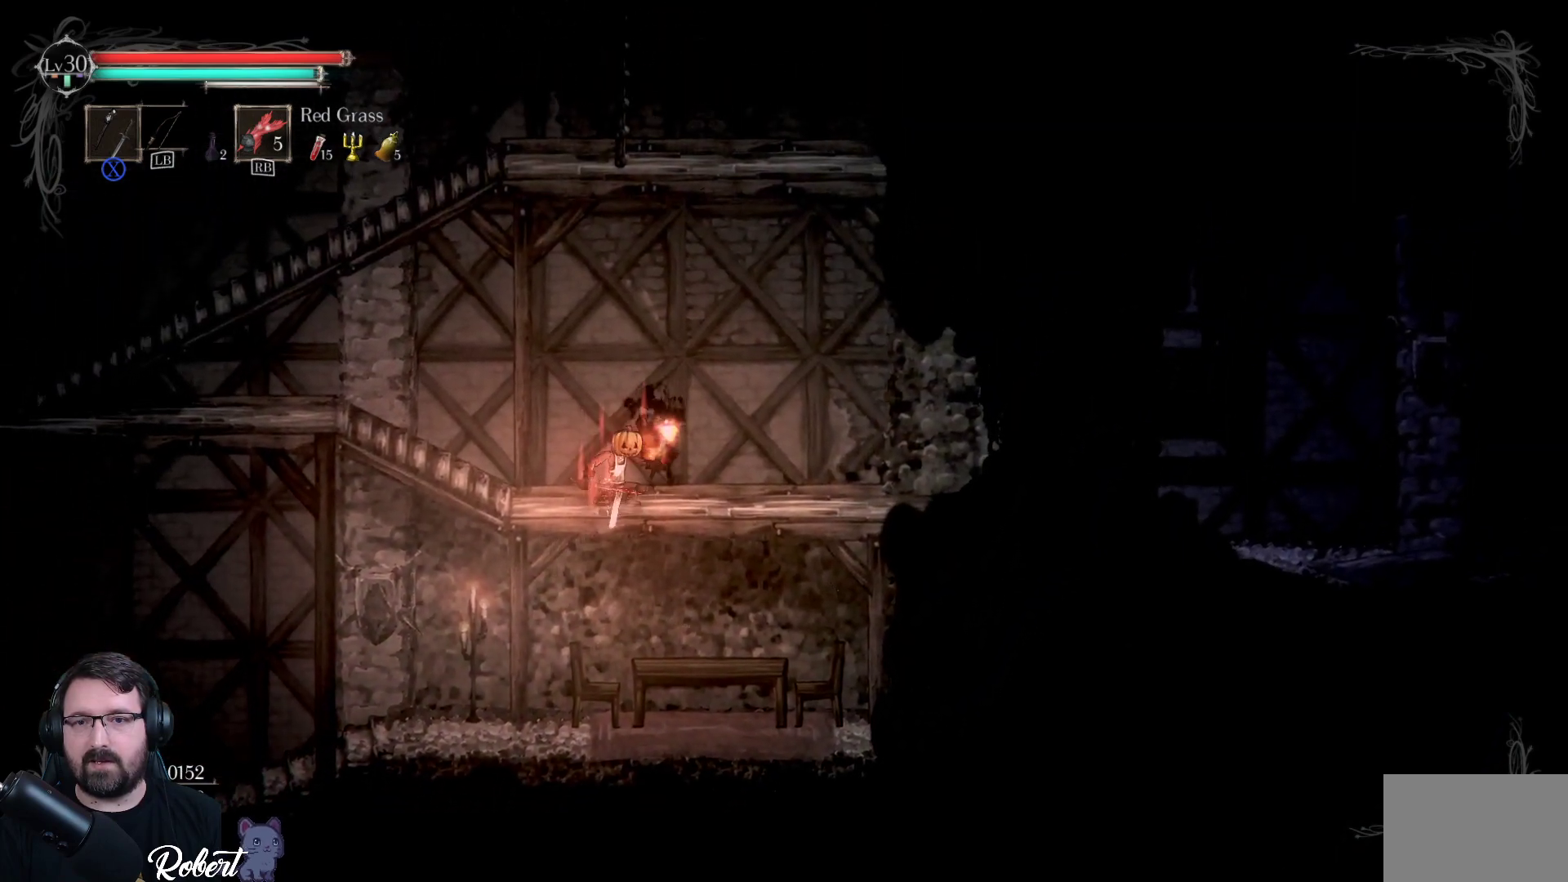
{"buttons": [], "left_stick": "up-right", "right_stick": "center", "events": []}
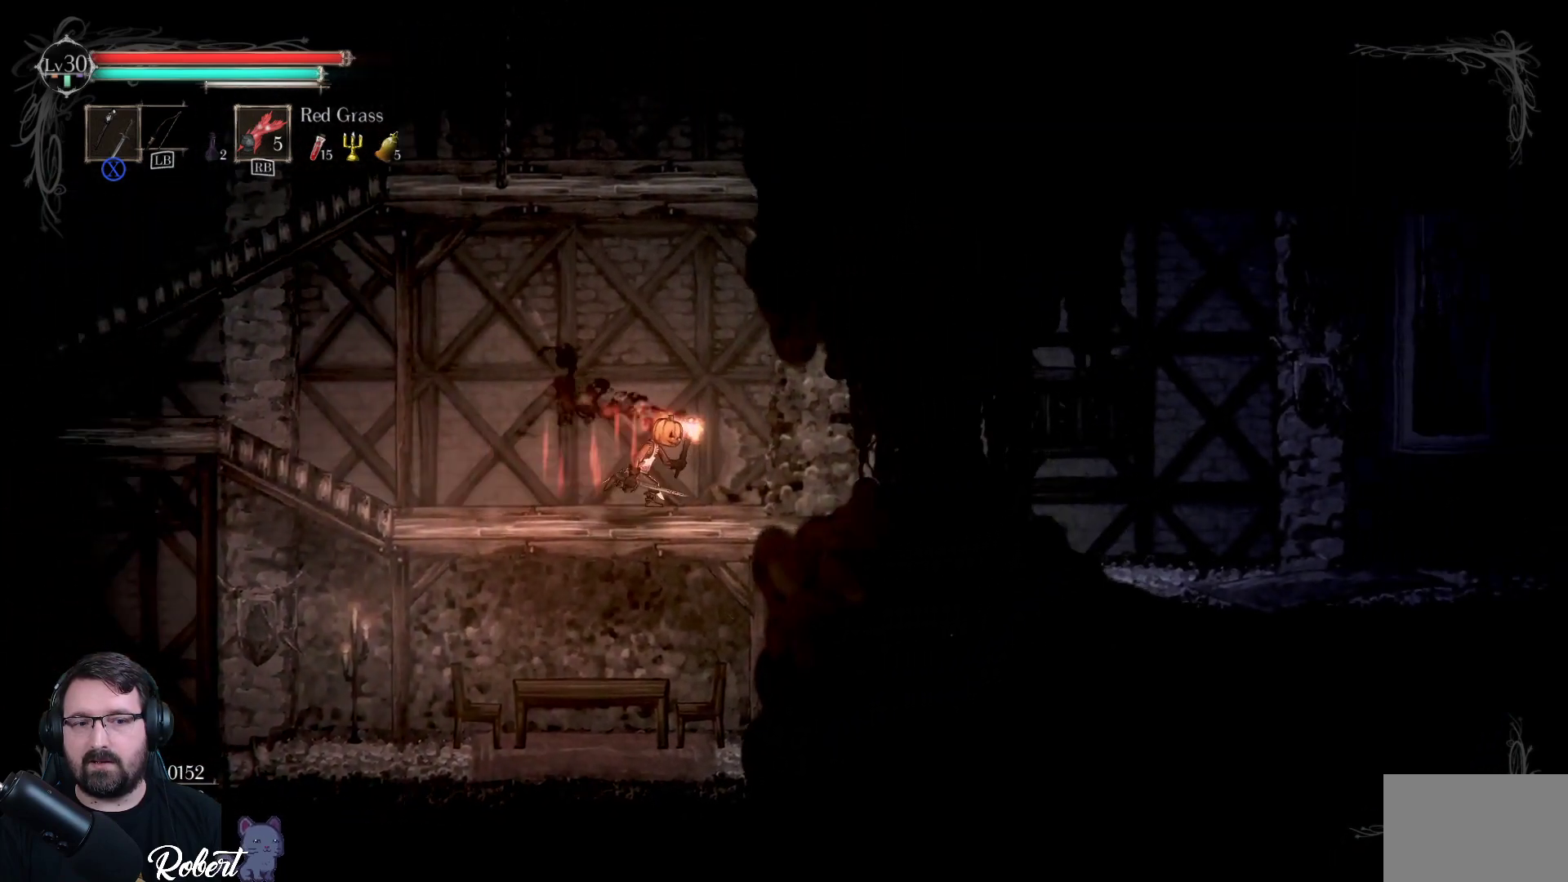
{"buttons": [], "left_stick": "up-right", "right_stick": "center", "events": []}
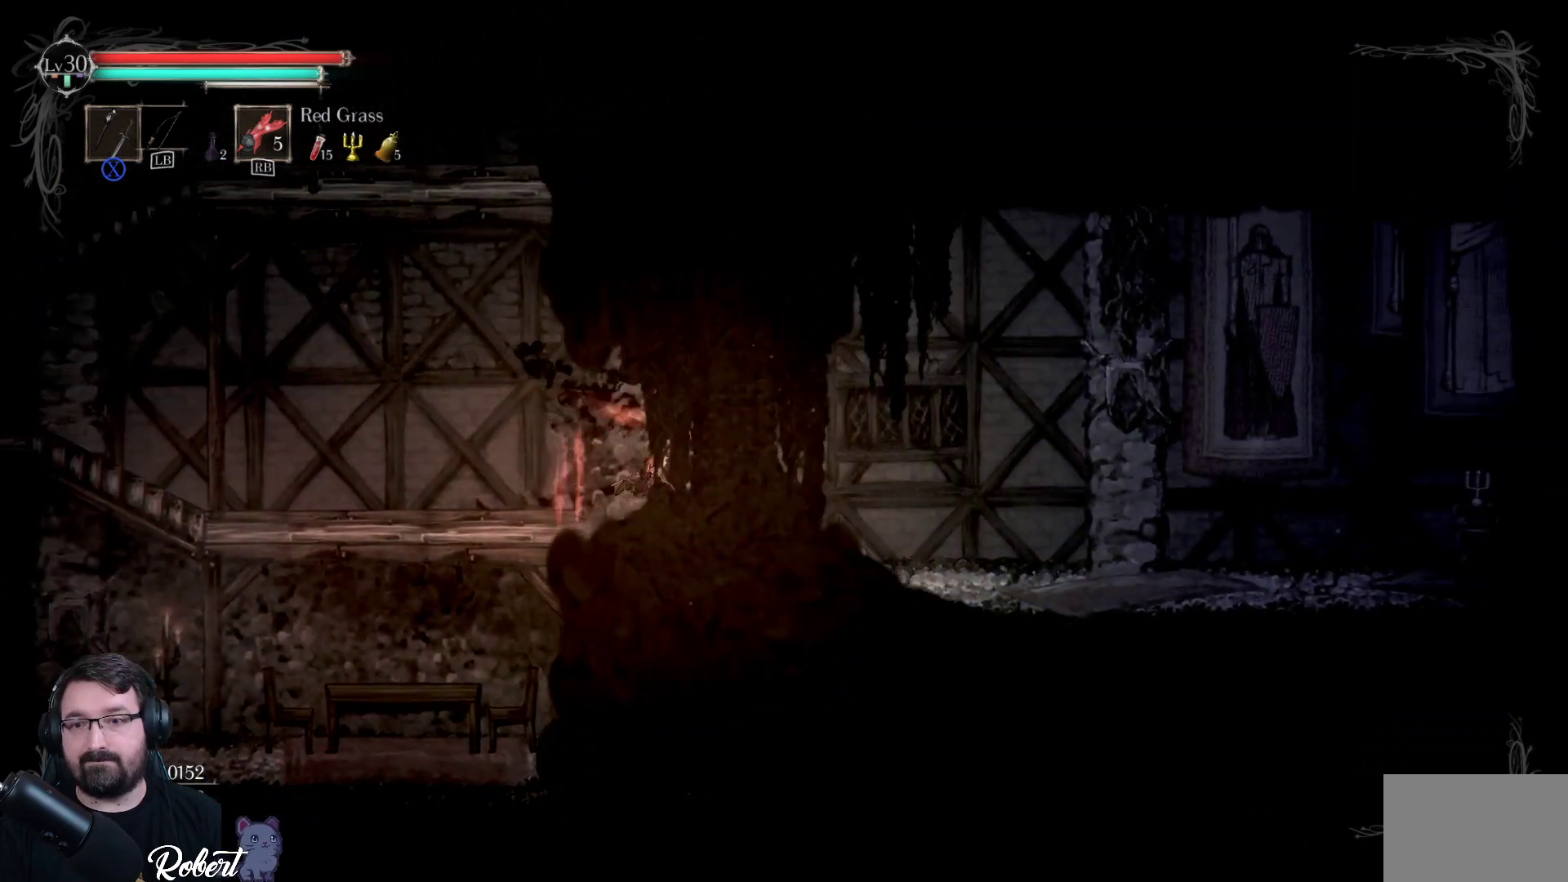
{"buttons": [], "left_stick": "up-right", "right_stick": "center", "events": []}
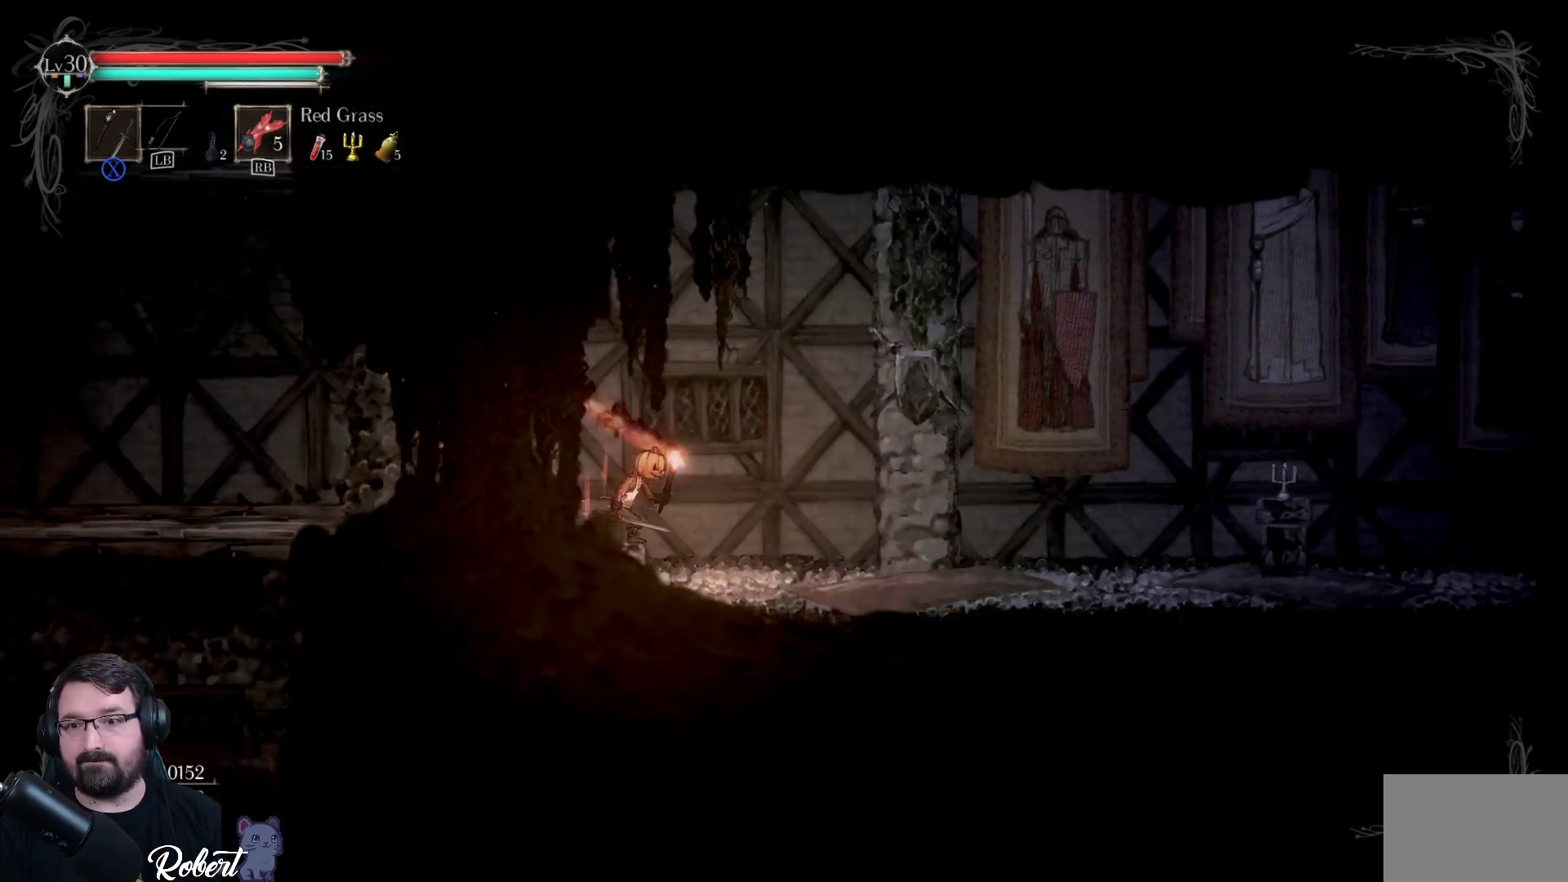
{"buttons": [], "left_stick": "up-right", "right_stick": "center", "events": []}
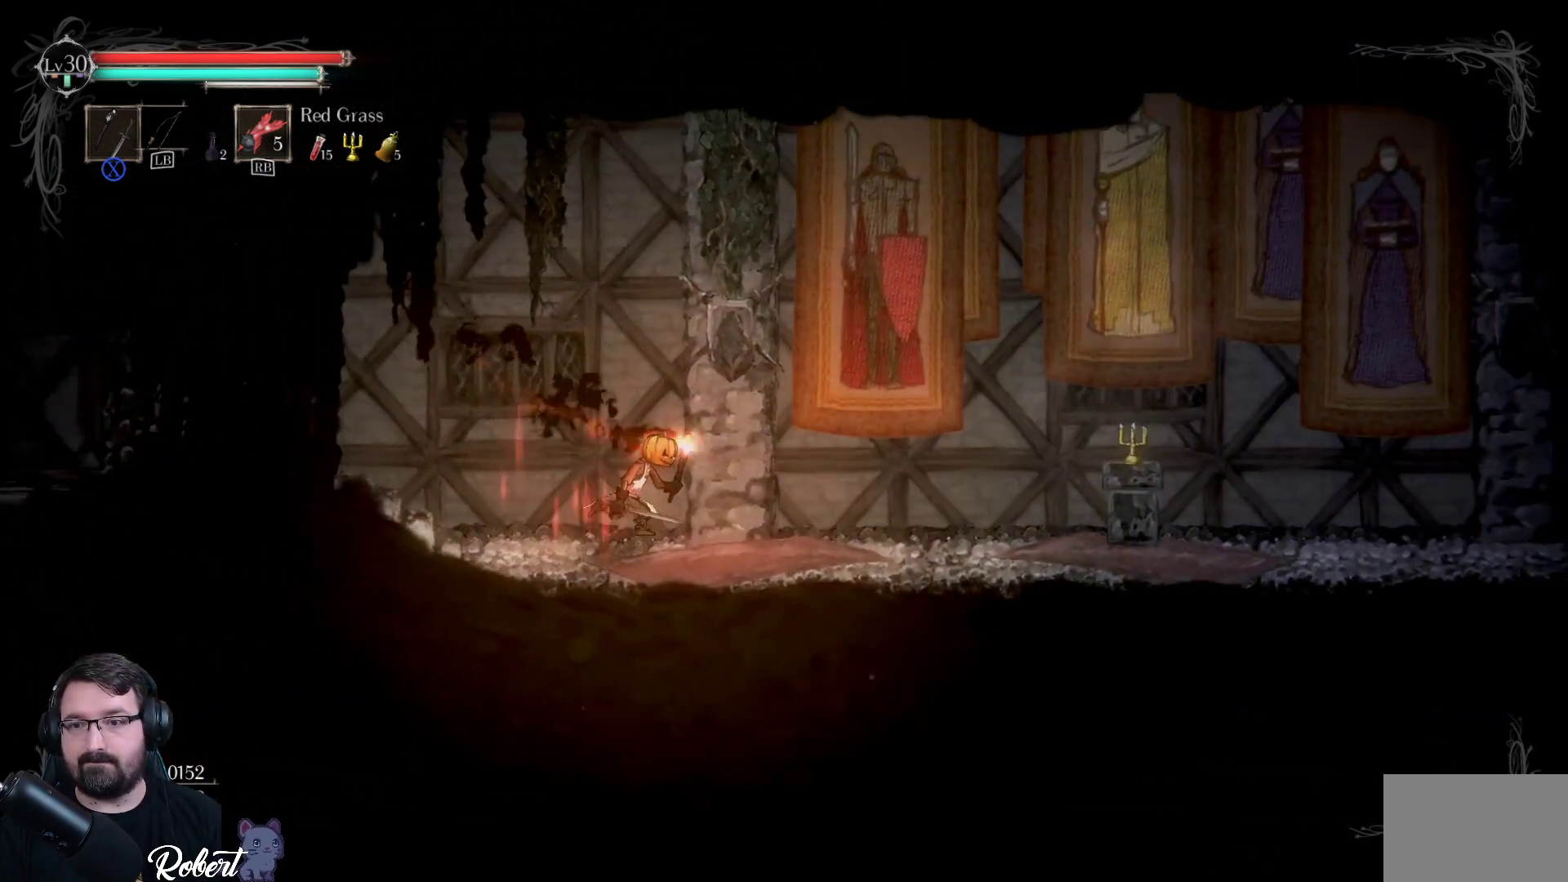
{"buttons": [], "left_stick": "center", "right_stick": "center", "events": [[500, "left_stick", "center"]]}
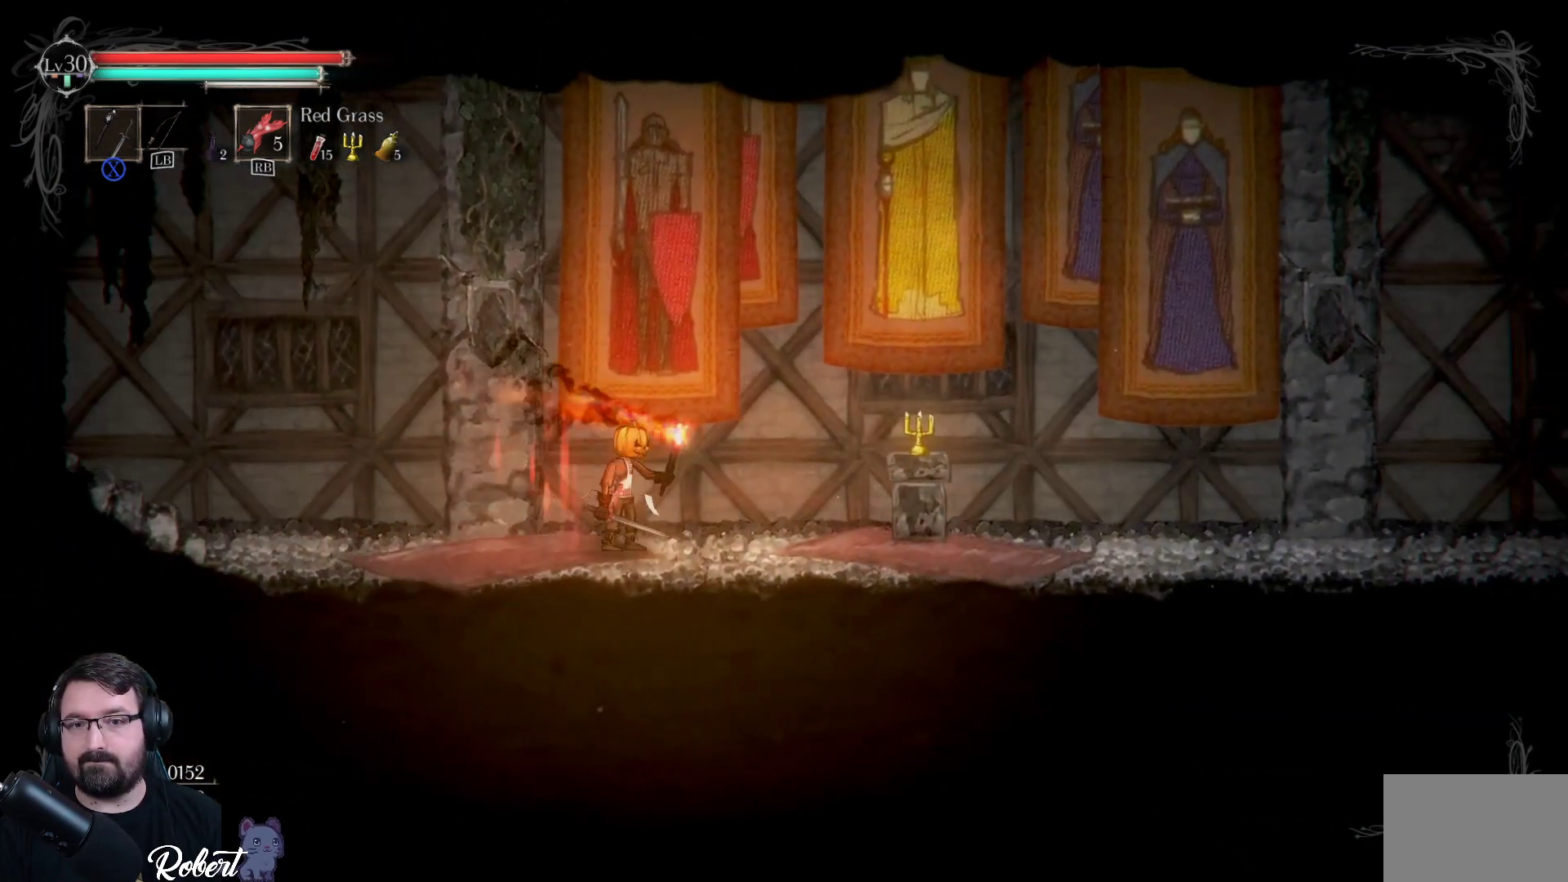
{"buttons": [], "left_stick": "right", "right_stick": "center", "events": [[400, "left_stick", "right"]]}
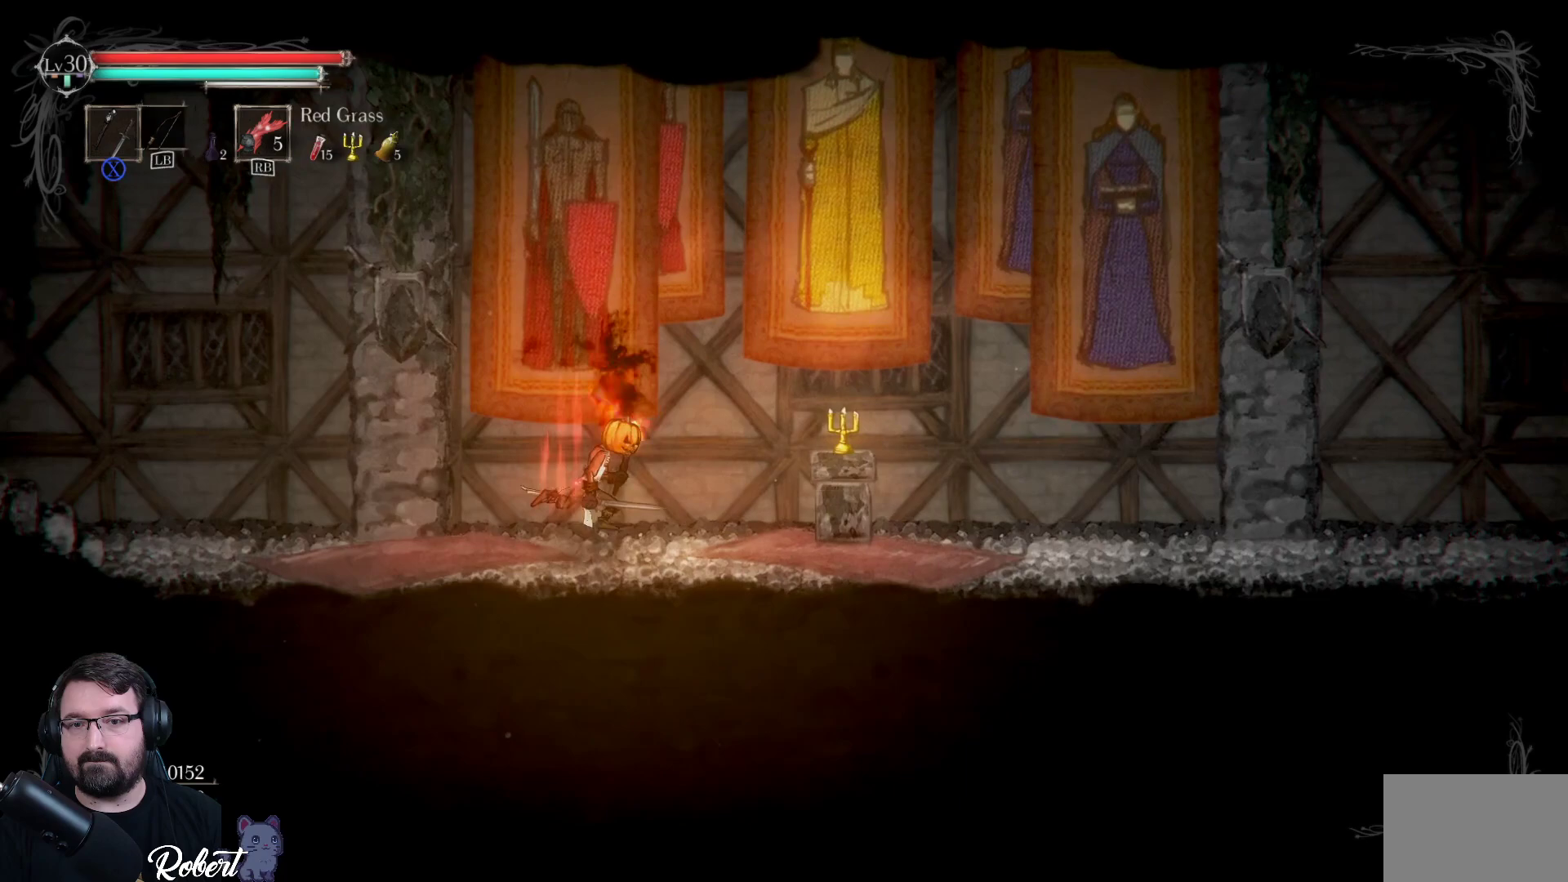
{"buttons": [], "left_stick": "center", "right_stick": "center", "events": [[467, "left_stick", "center"]]}
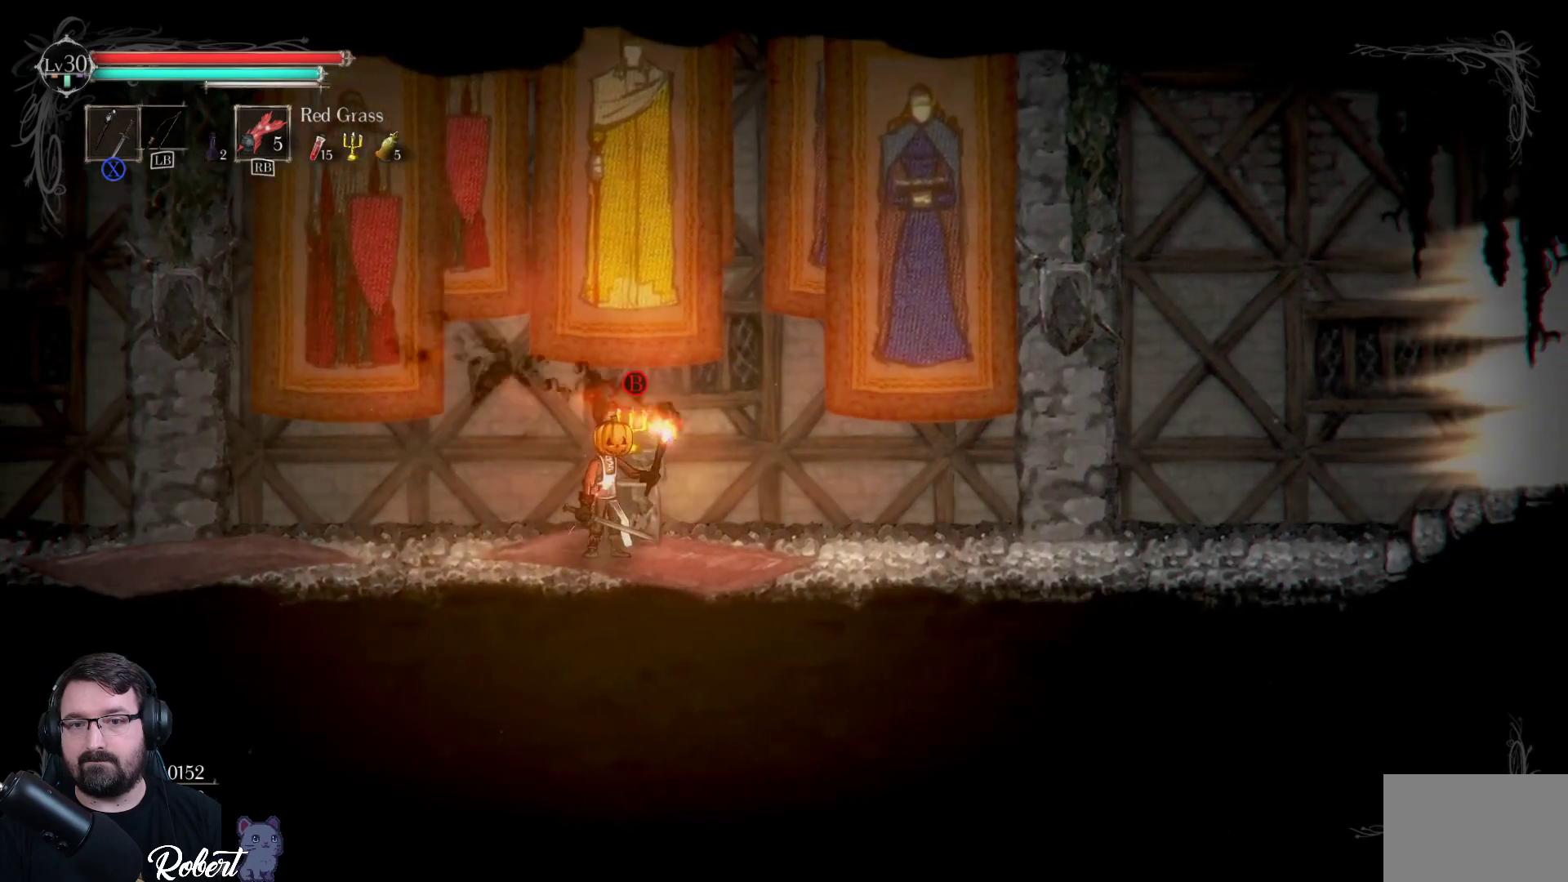
{"buttons": [], "left_stick": "right", "right_stick": "center", "events": [[400, "left_stick", "right"]]}
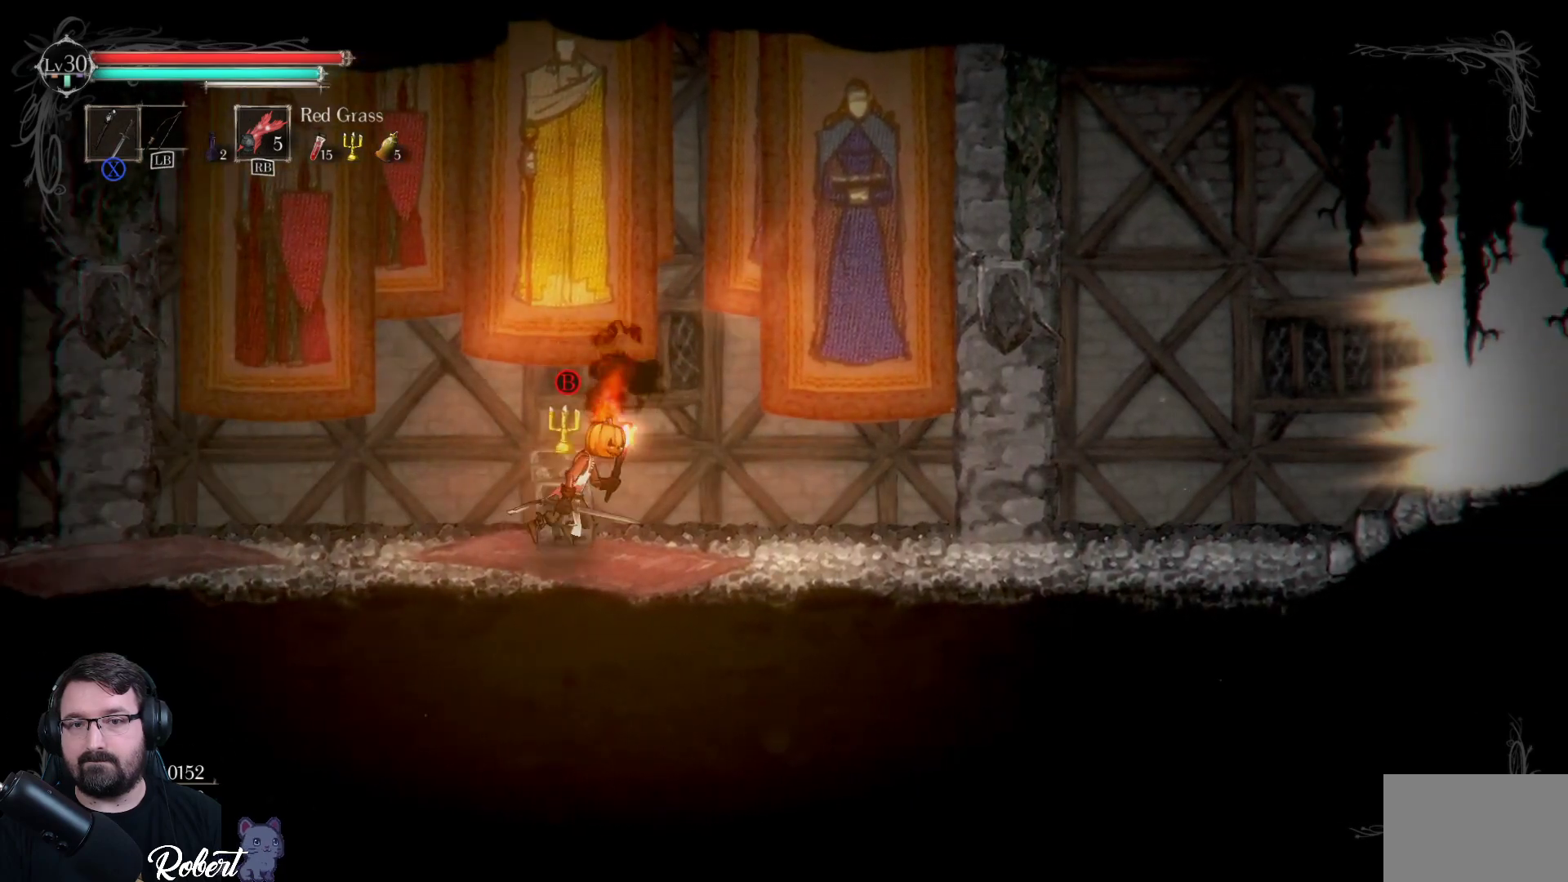
{"buttons": [], "left_stick": "right", "right_stick": "center", "events": []}
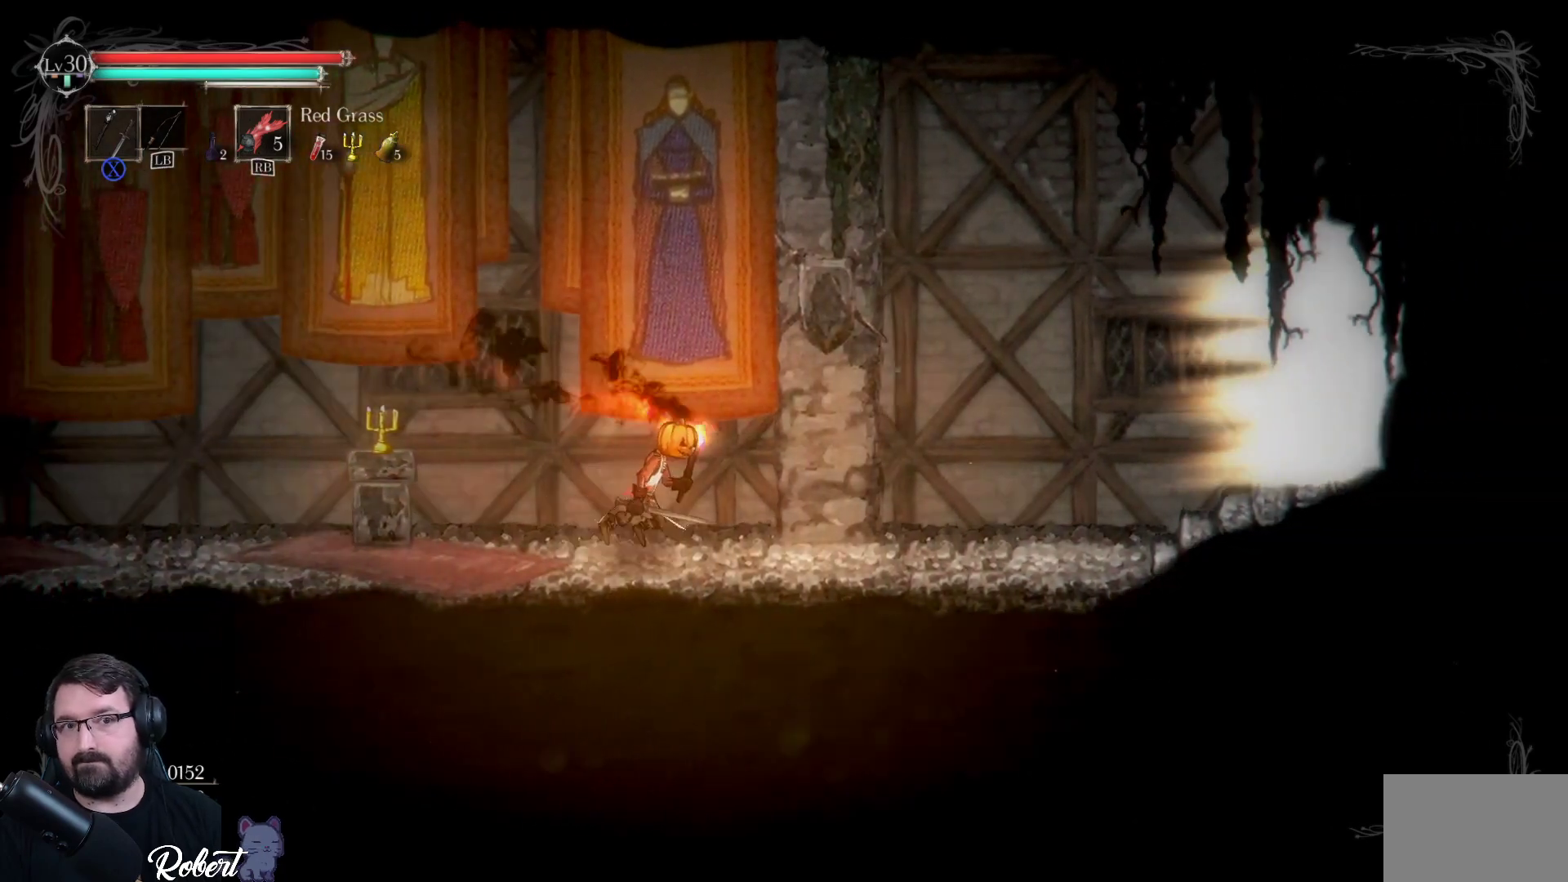
{"buttons": [], "left_stick": "right", "right_stick": "center", "events": [[300, "left_stick", "center"], [500, "left_stick", "right"]]}
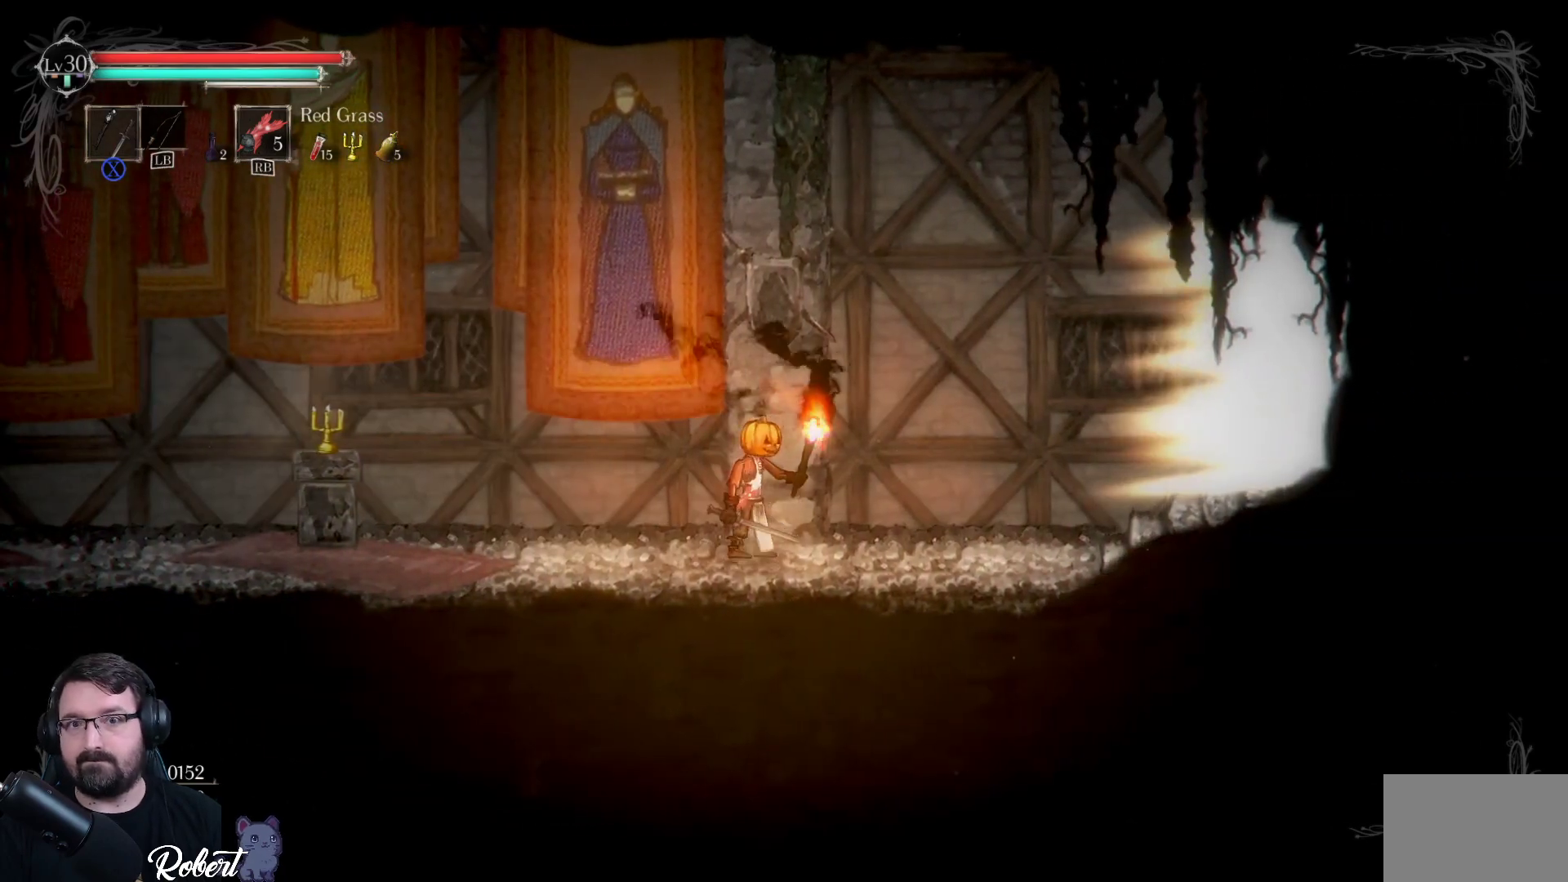
{"buttons": [], "left_stick": "right", "right_stick": "center", "events": []}
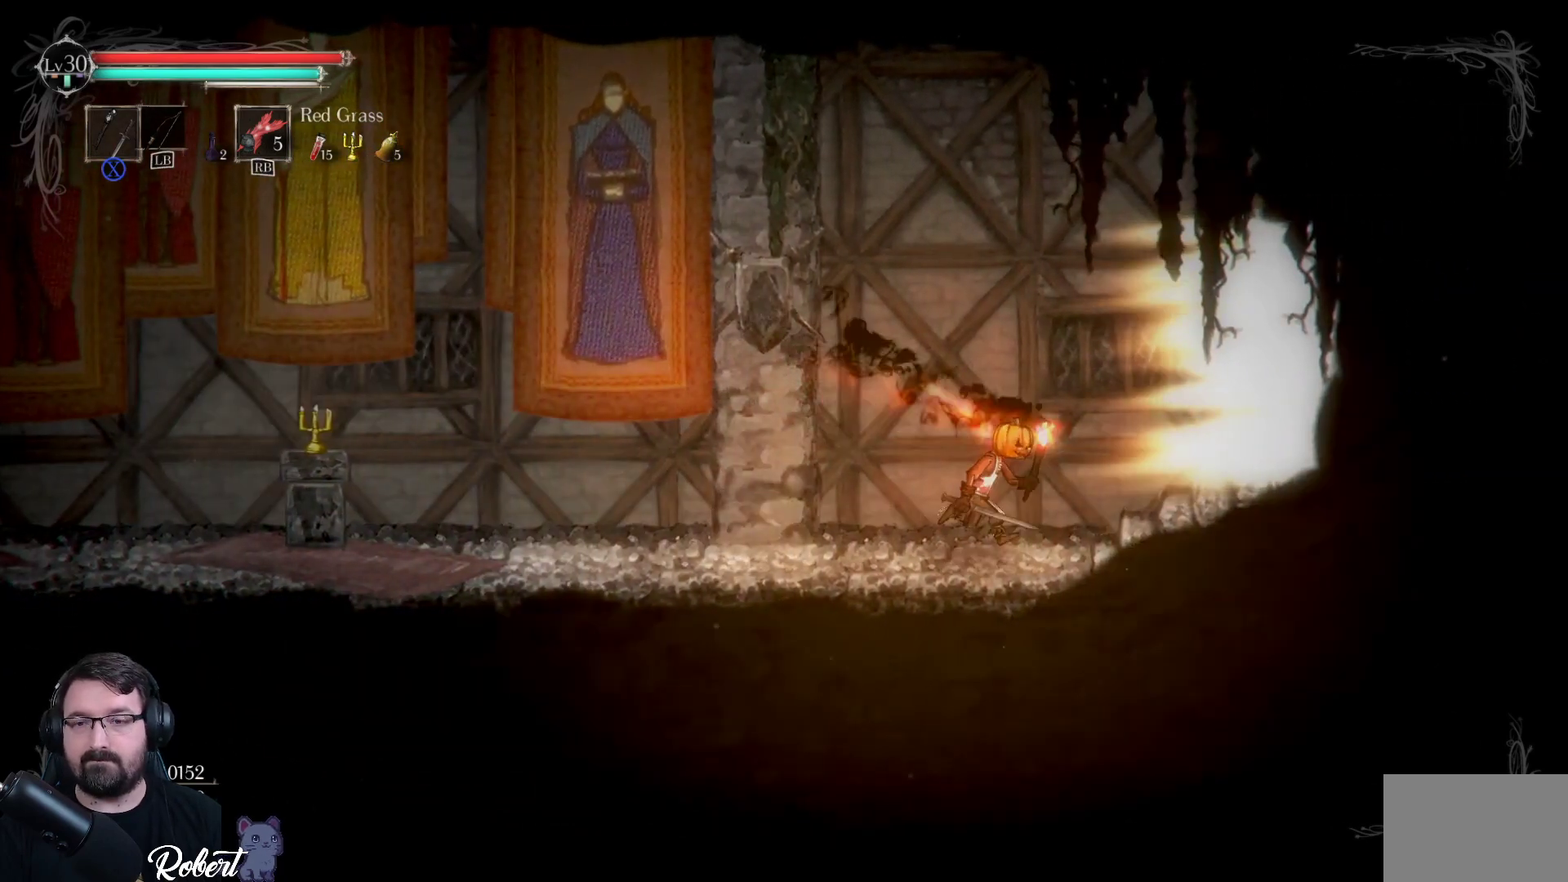
{"buttons": [], "left_stick": "right", "right_stick": "center", "events": []}
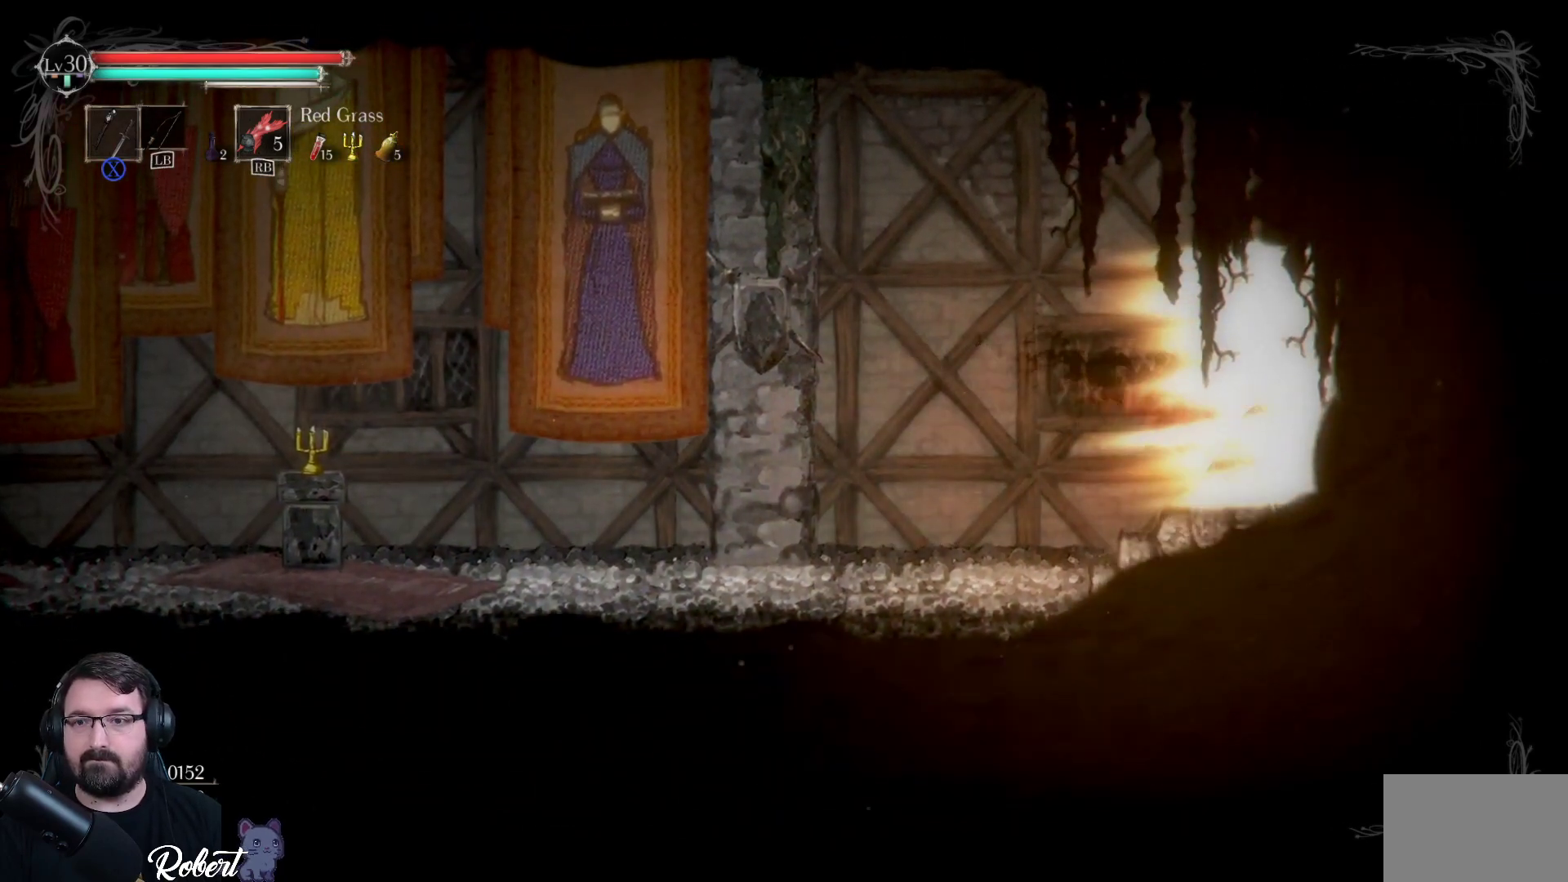
{"buttons": [], "left_stick": "center", "right_stick": "center", "events": [[300, "left_stick", "center"]]}
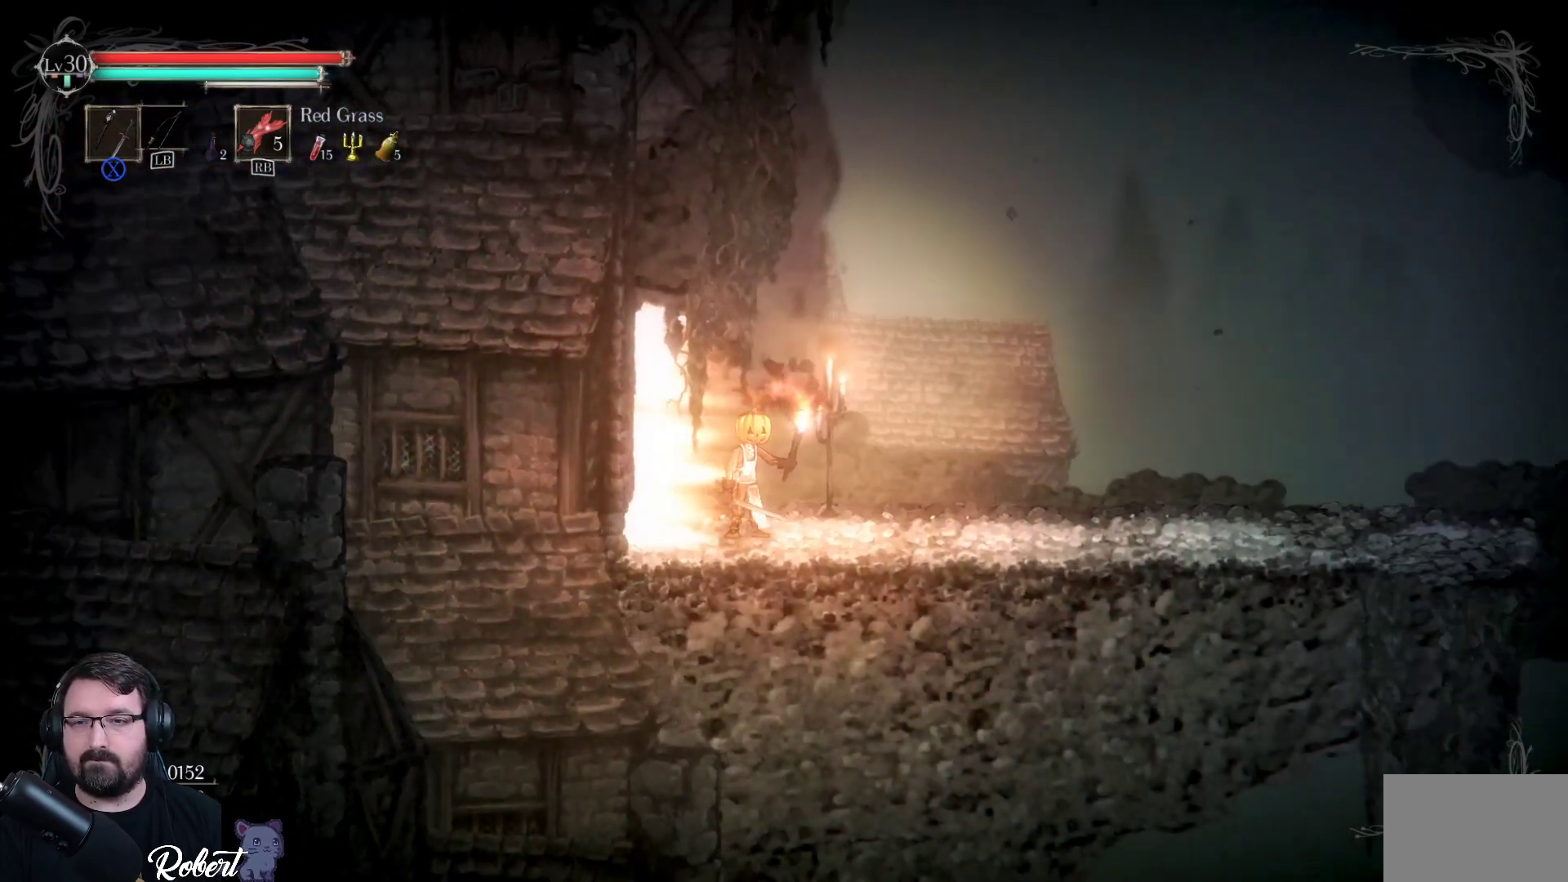
{"buttons": [], "left_stick": "right", "right_stick": "center", "events": [[300, "left_stick", "right"]]}
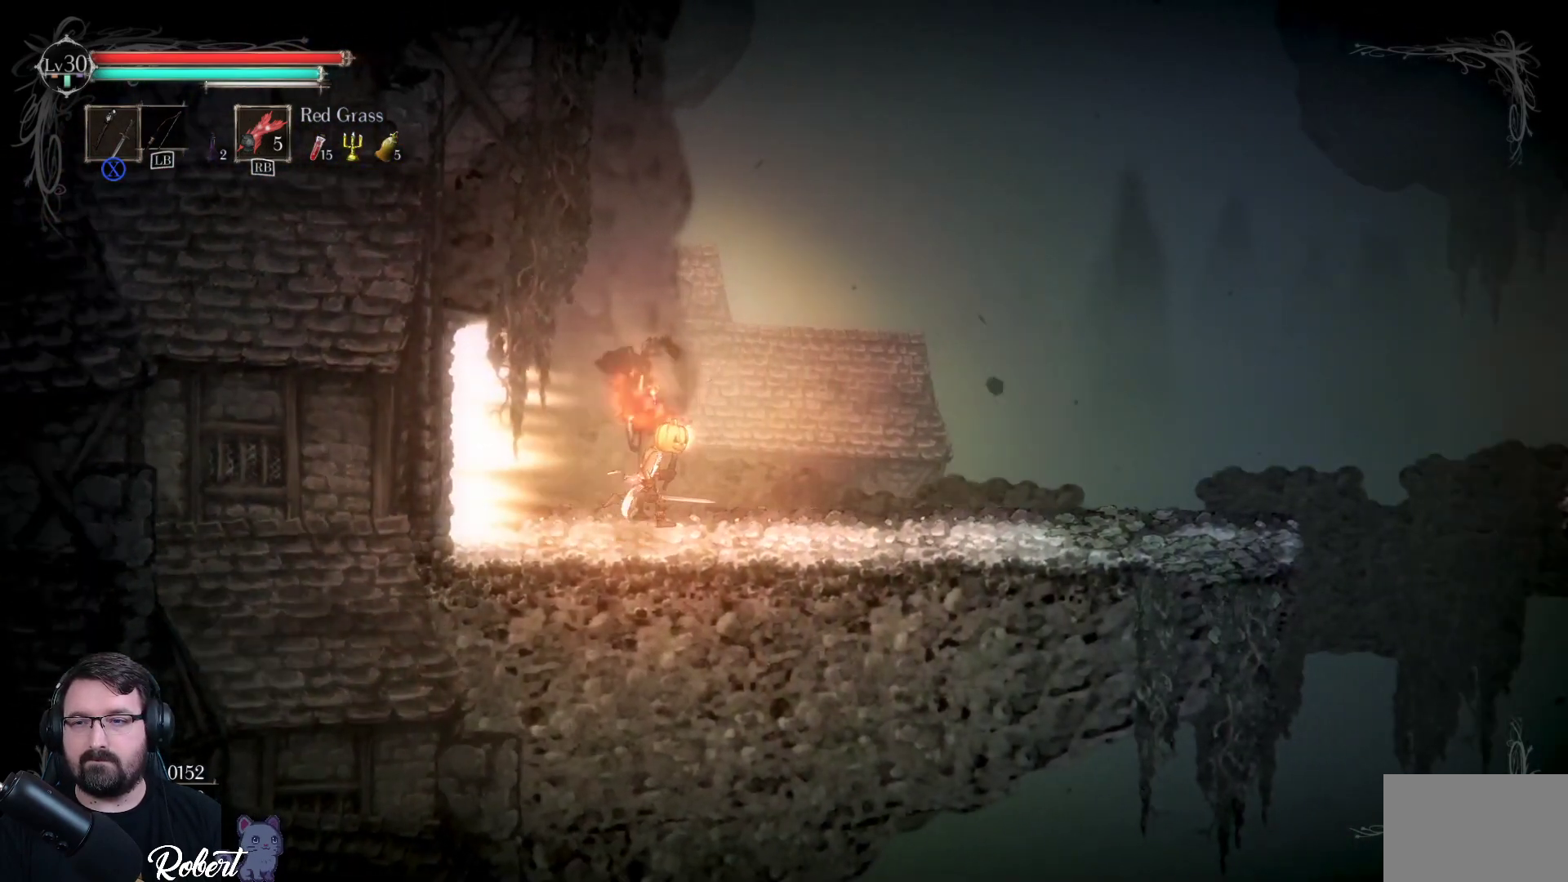
{"buttons": [], "left_stick": "right", "right_stick": "center", "events": []}
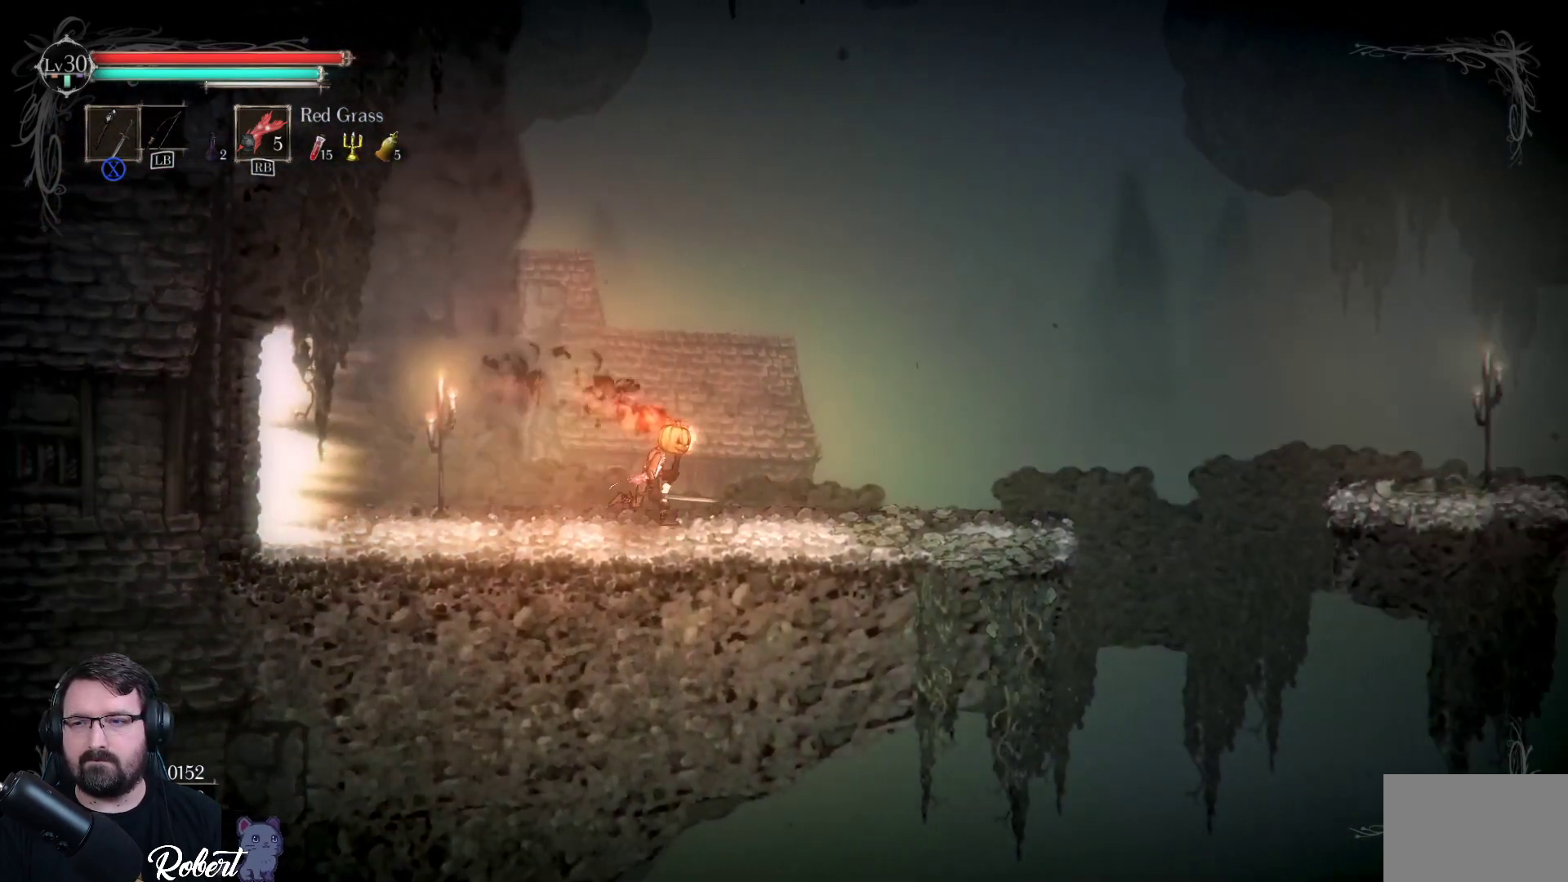
{"buttons": [], "left_stick": "center", "right_stick": "center", "events": [[433, "left_stick", "center"]]}
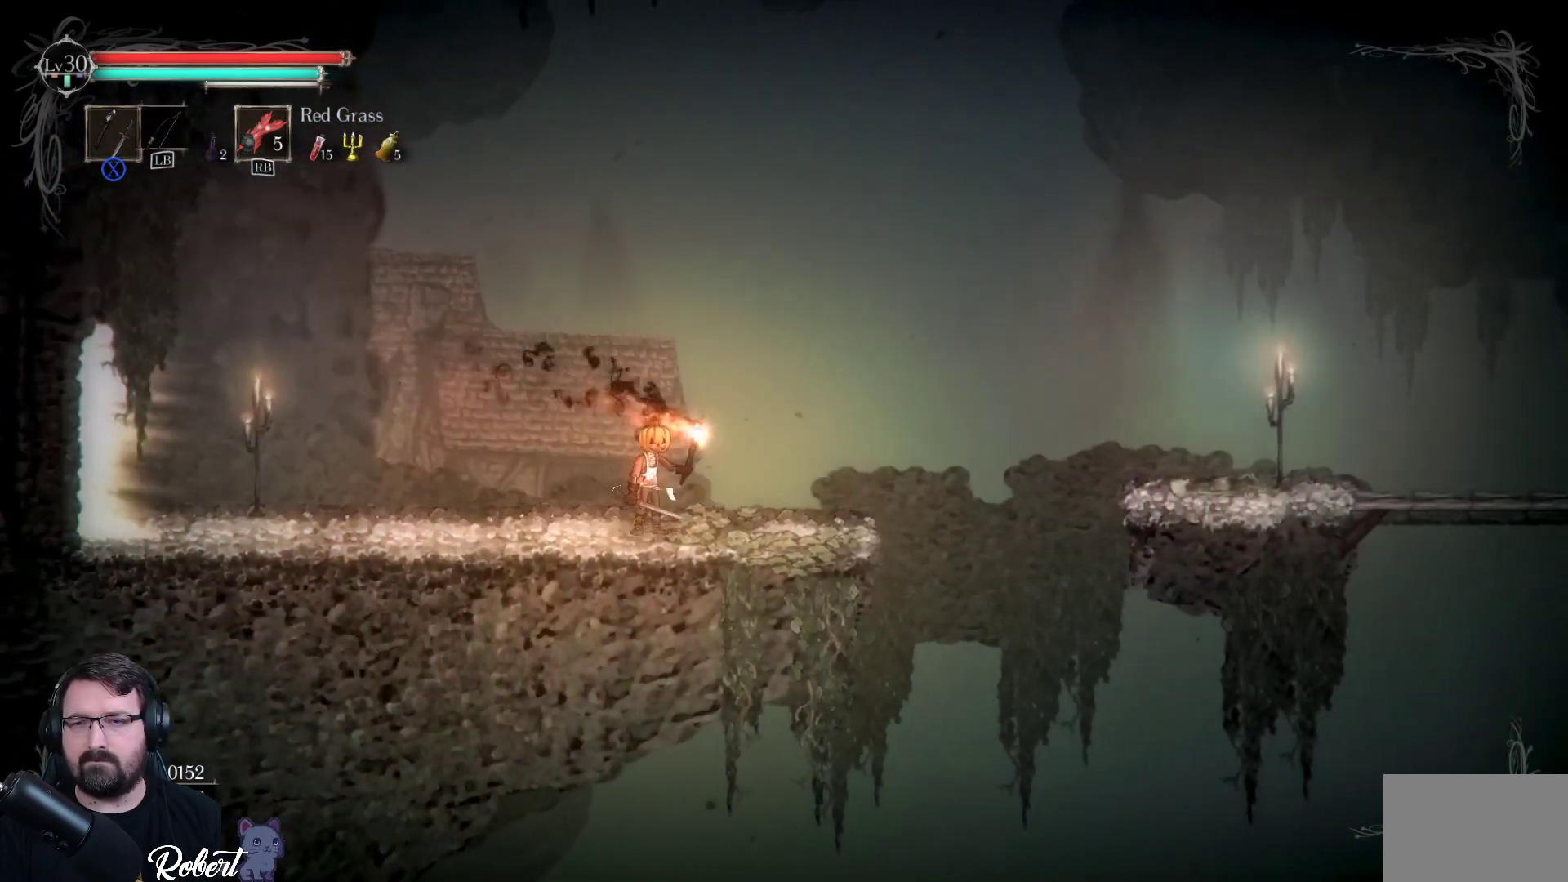
{"buttons": [], "left_stick": "left", "right_stick": "center", "events": [[67, "left_stick", "left"]]}
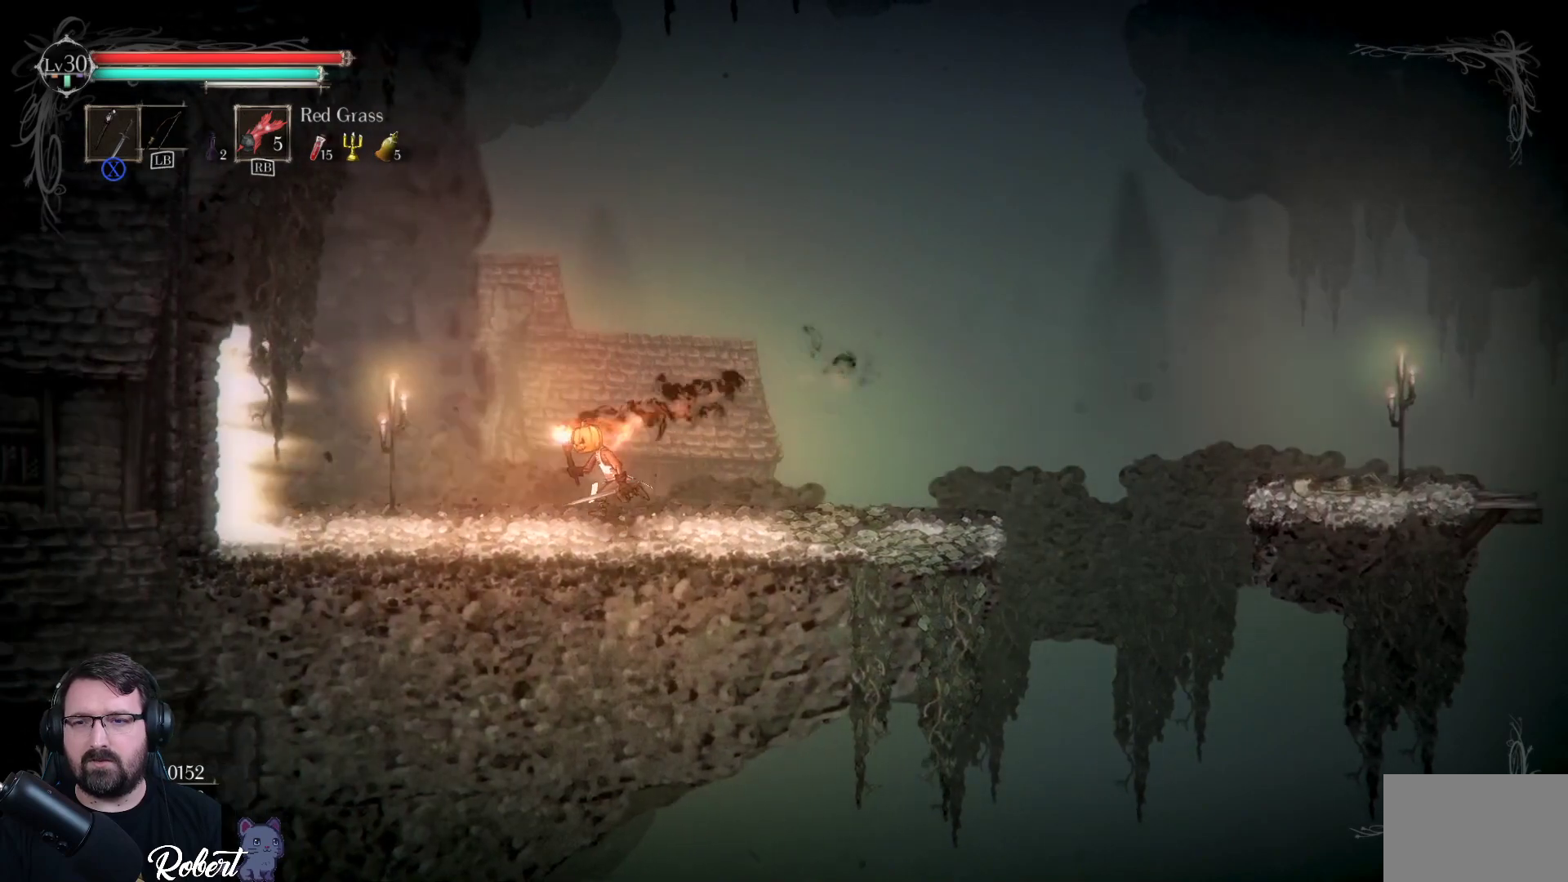
{"buttons": [], "left_stick": "left", "right_stick": "center", "events": []}
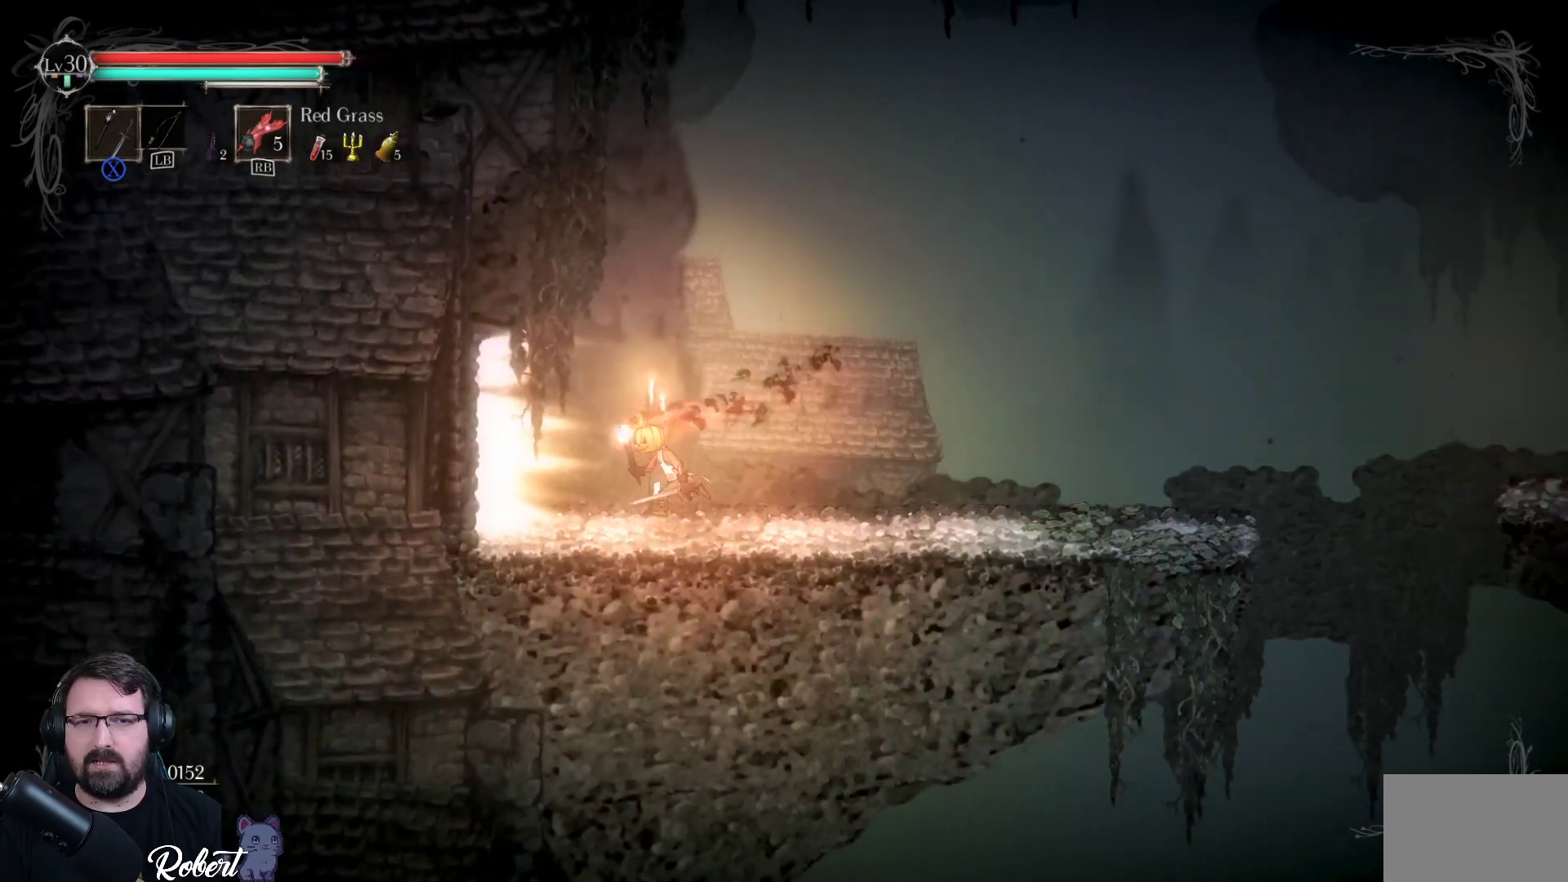
{"buttons": [], "left_stick": "left", "right_stick": "center", "events": []}
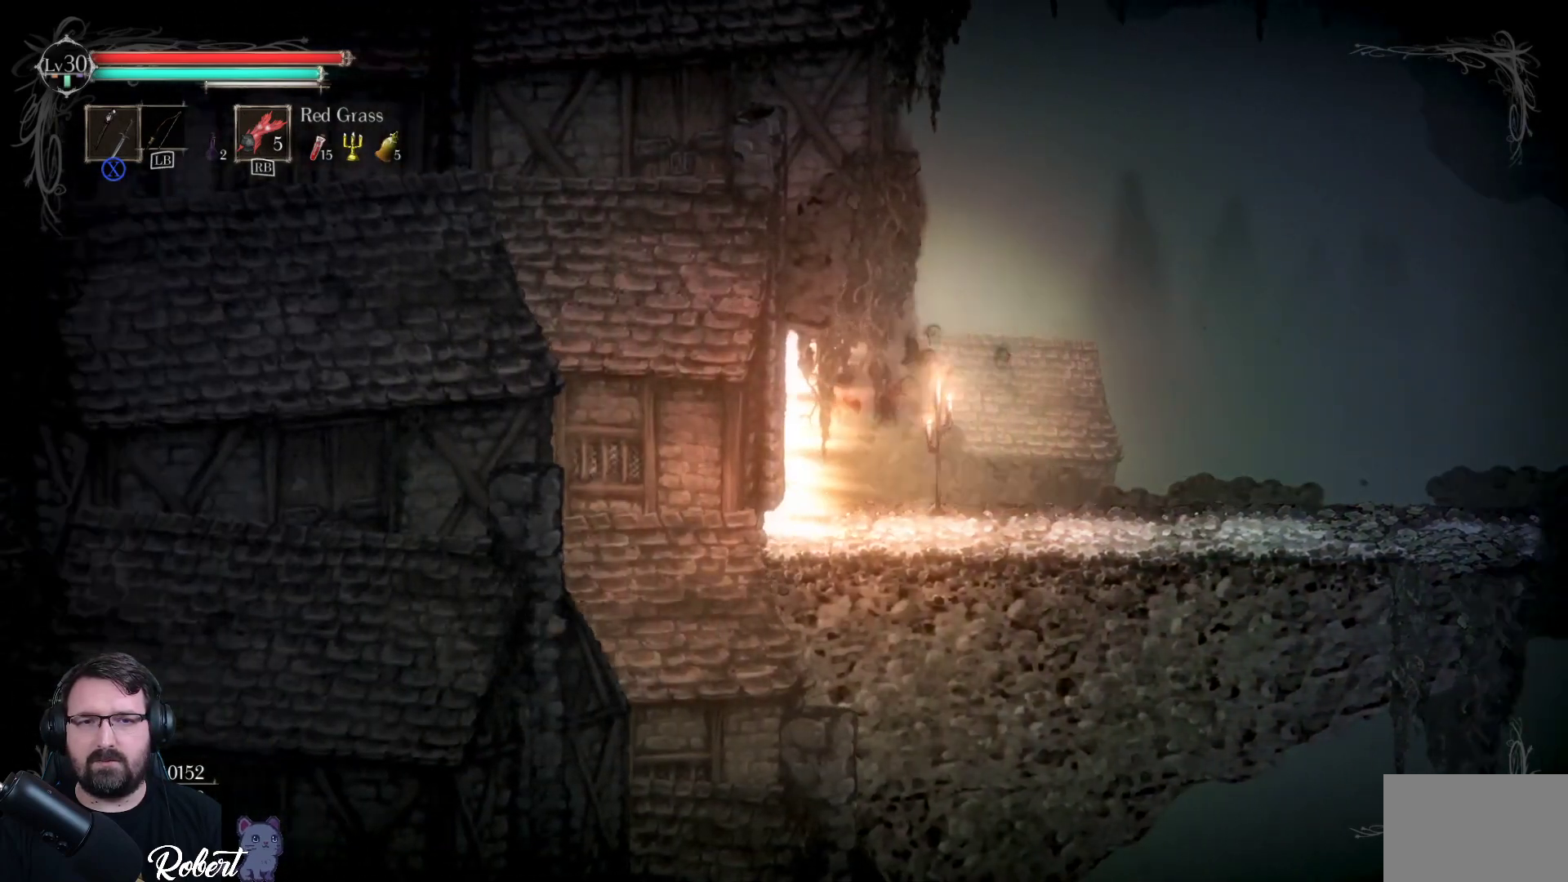
{"buttons": [], "left_stick": "left", "right_stick": "center", "events": []}